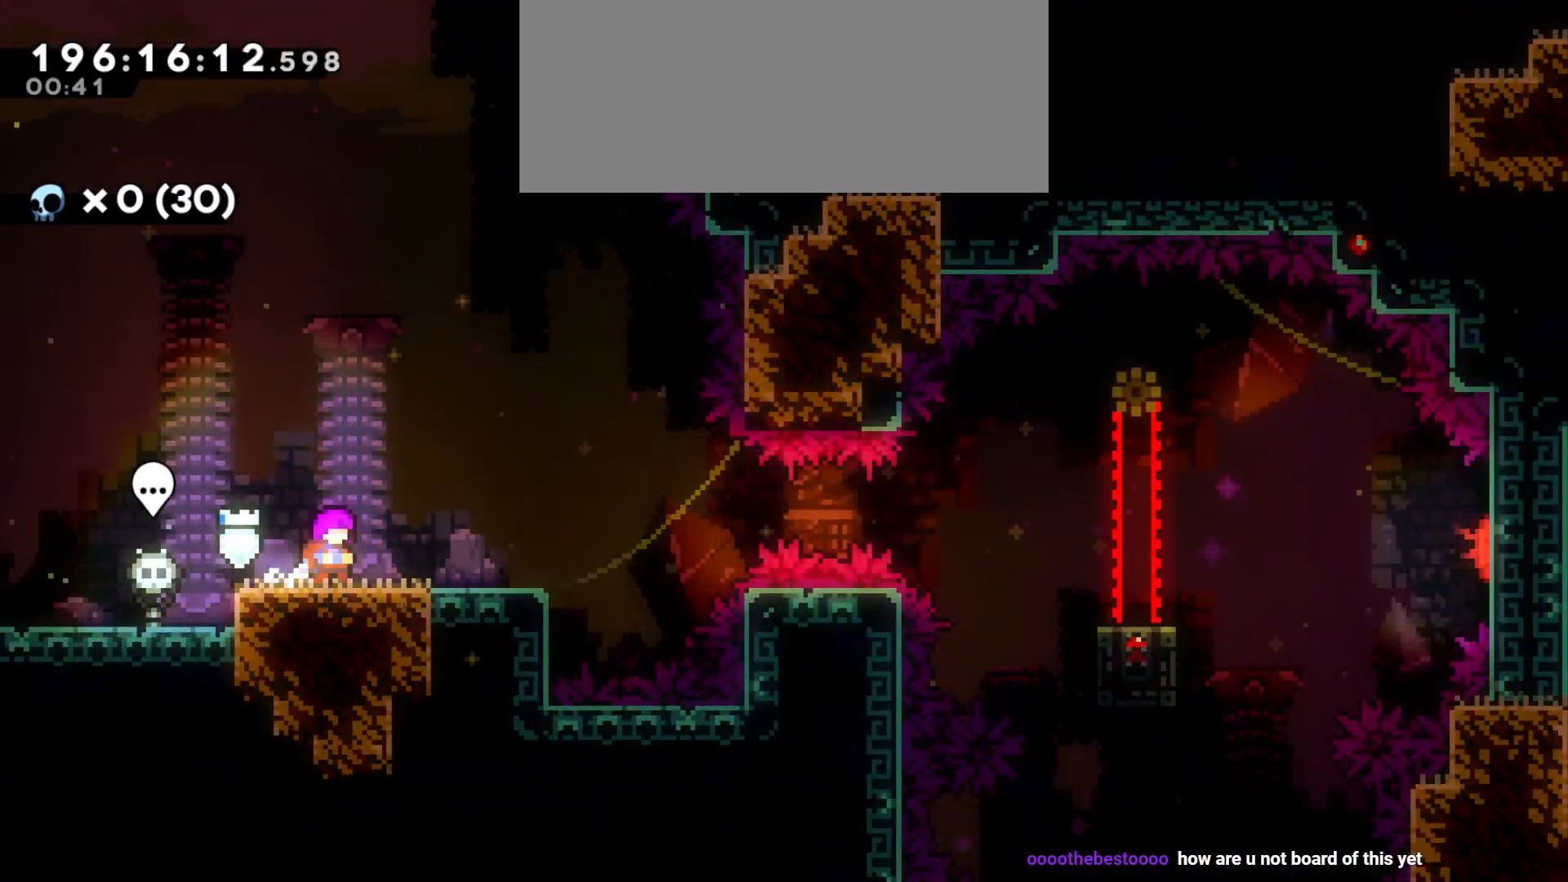
Gameplay with keyboard; each line is a JSON object with the keys held at the frame after it. "events" lists presses ("down") and releases ("up") of "a", "d", "dash", "demo", "grab", "grab2", "jump", "jump2", "s" and "w" between this image and that frame as [ms after this image, input, new state], when the widget could be followed in between. No other keys are recorded. Mouse input is not recorded. Key names are as the overlay labels them; some are game actions (e.g. jump) rather than physical keys.
{"keys": ["d"], "events": [[450, "d", "down"]]}
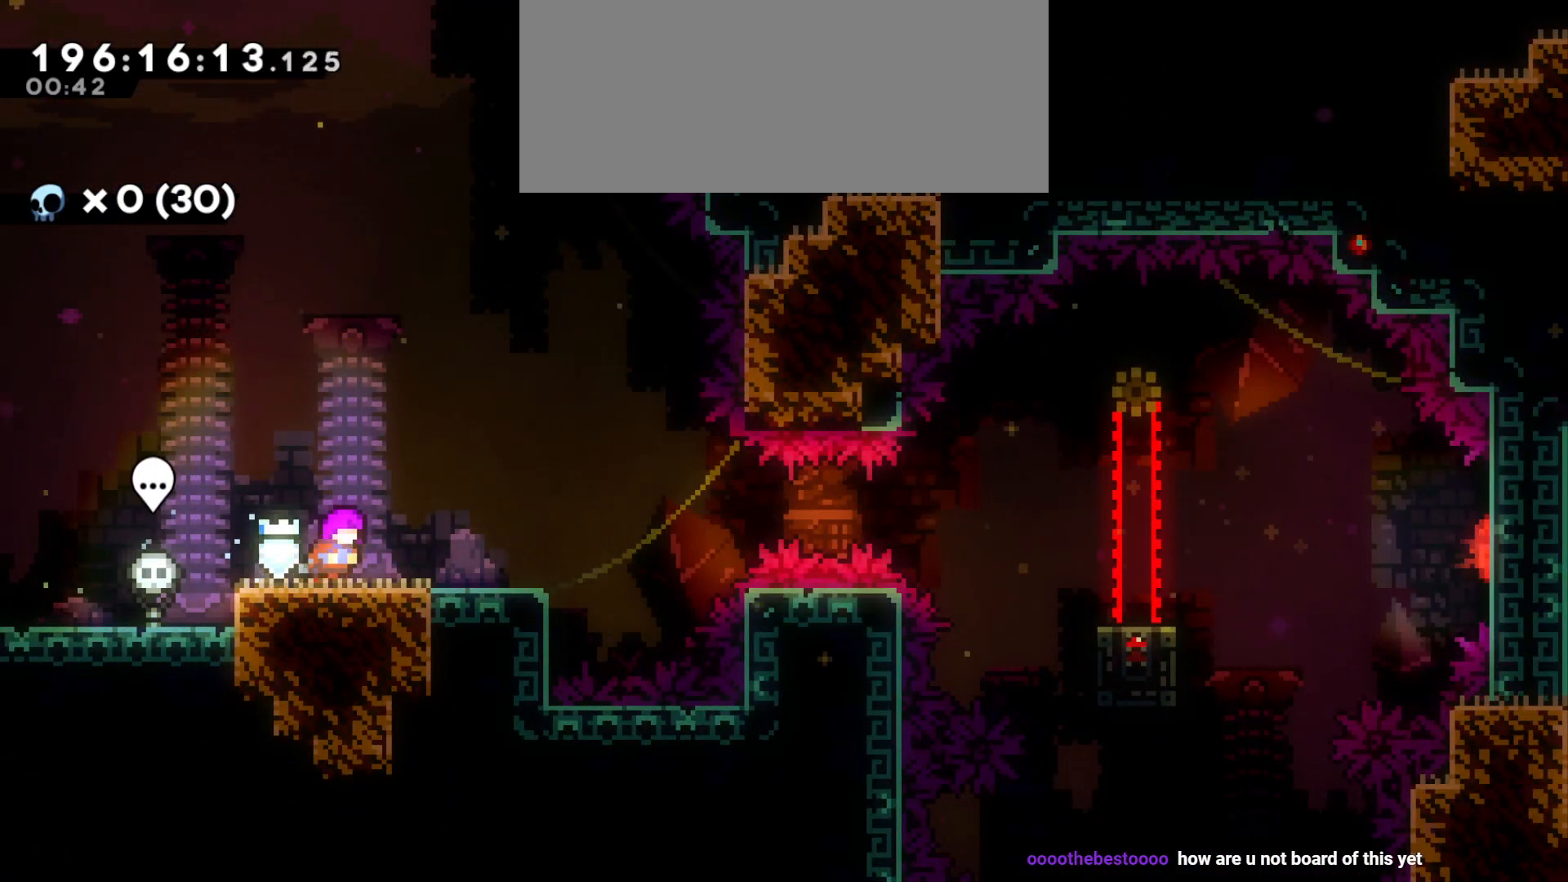
{"keys": ["d", "dash", "s"], "events": [[133, "d", "up"], [366, "d", "down"], [366, "s", "down"], [433, "dash", "down"]]}
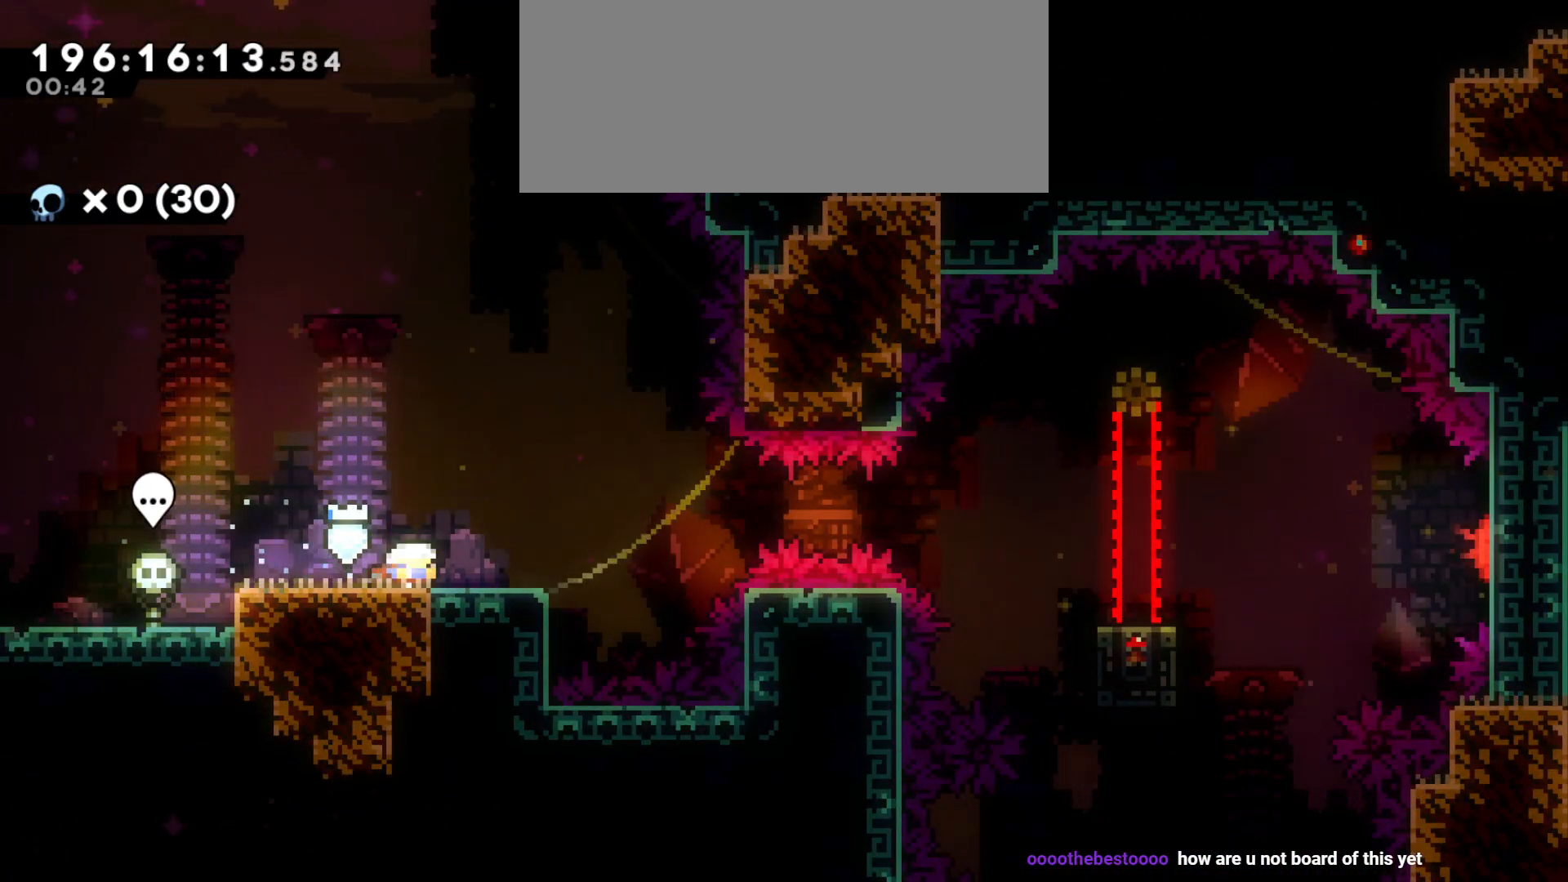
{"keys": ["d", "dash", "s"], "events": [[66, "s", "up"], [83, "dash", "up"], [133, "jump", "down"], [416, "jump", "up"], [450, "s", "down"], [466, "dash", "down"]]}
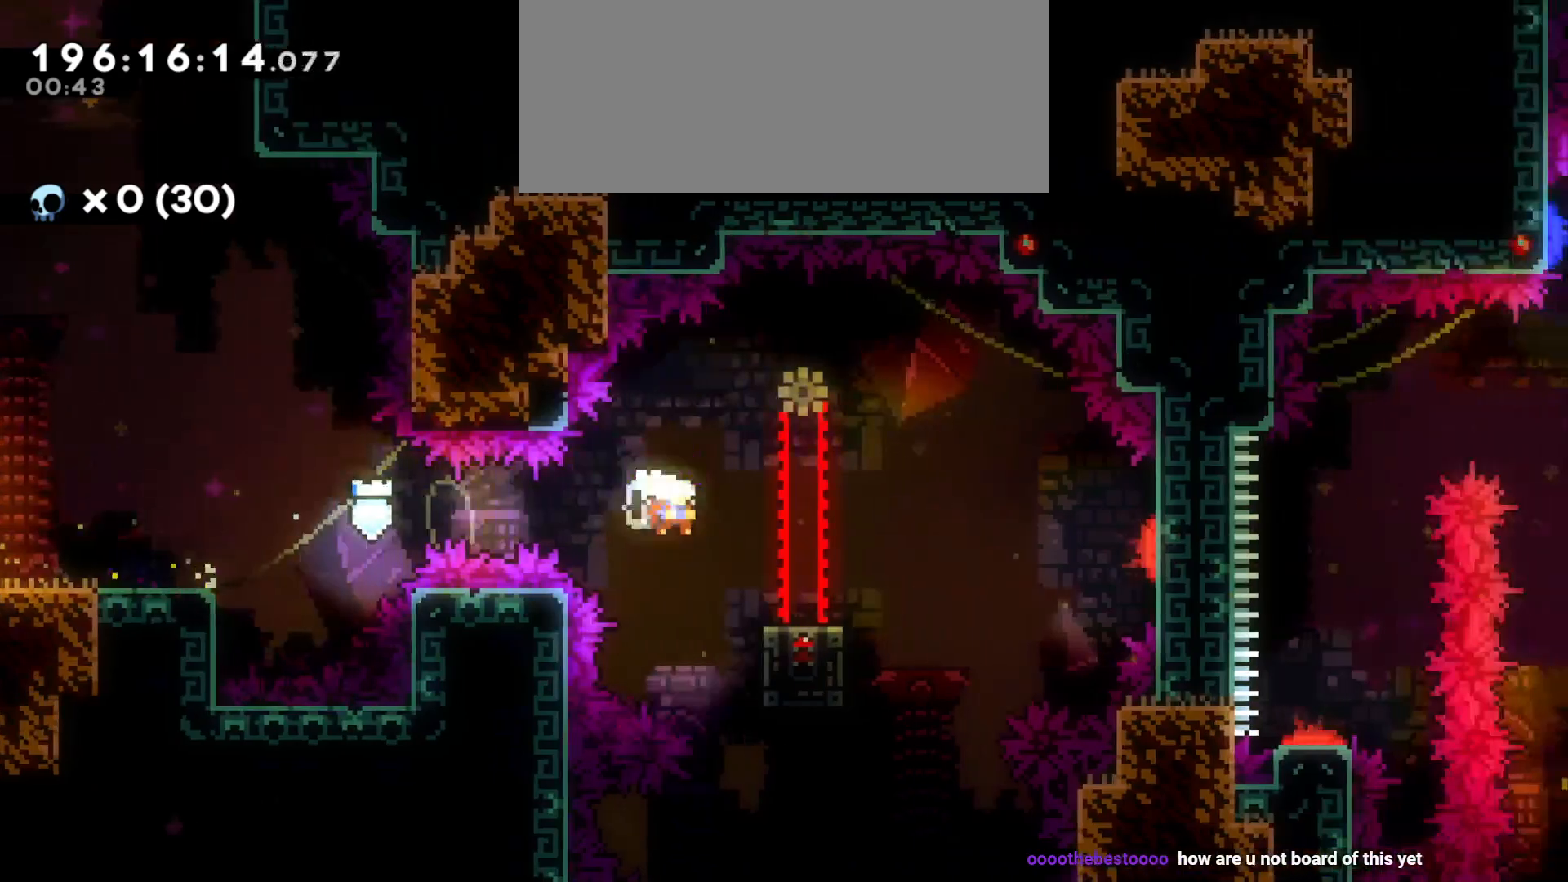
{"keys": ["d", "jump", "w"], "events": [[116, "s", "up"], [133, "dash", "up"], [150, "jump", "down"], [500, "w", "down"]]}
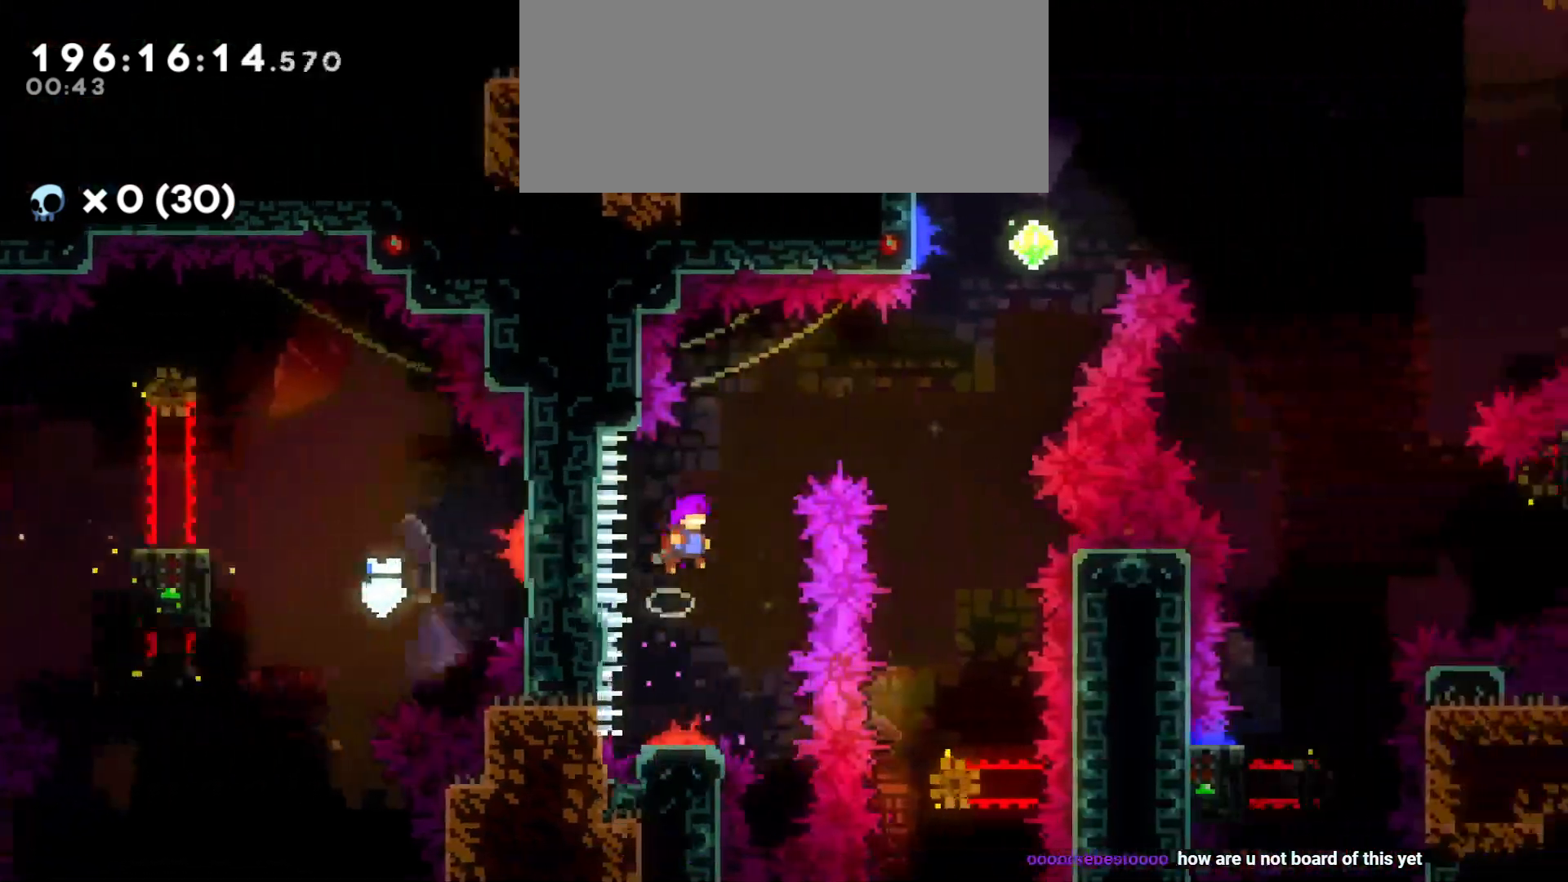
{"keys": ["s"], "events": [[33, "dash", "down"], [33, "jump", "up"], [183, "dash", "up"], [216, "w", "up"], [333, "s", "down"], [416, "d", "up"]]}
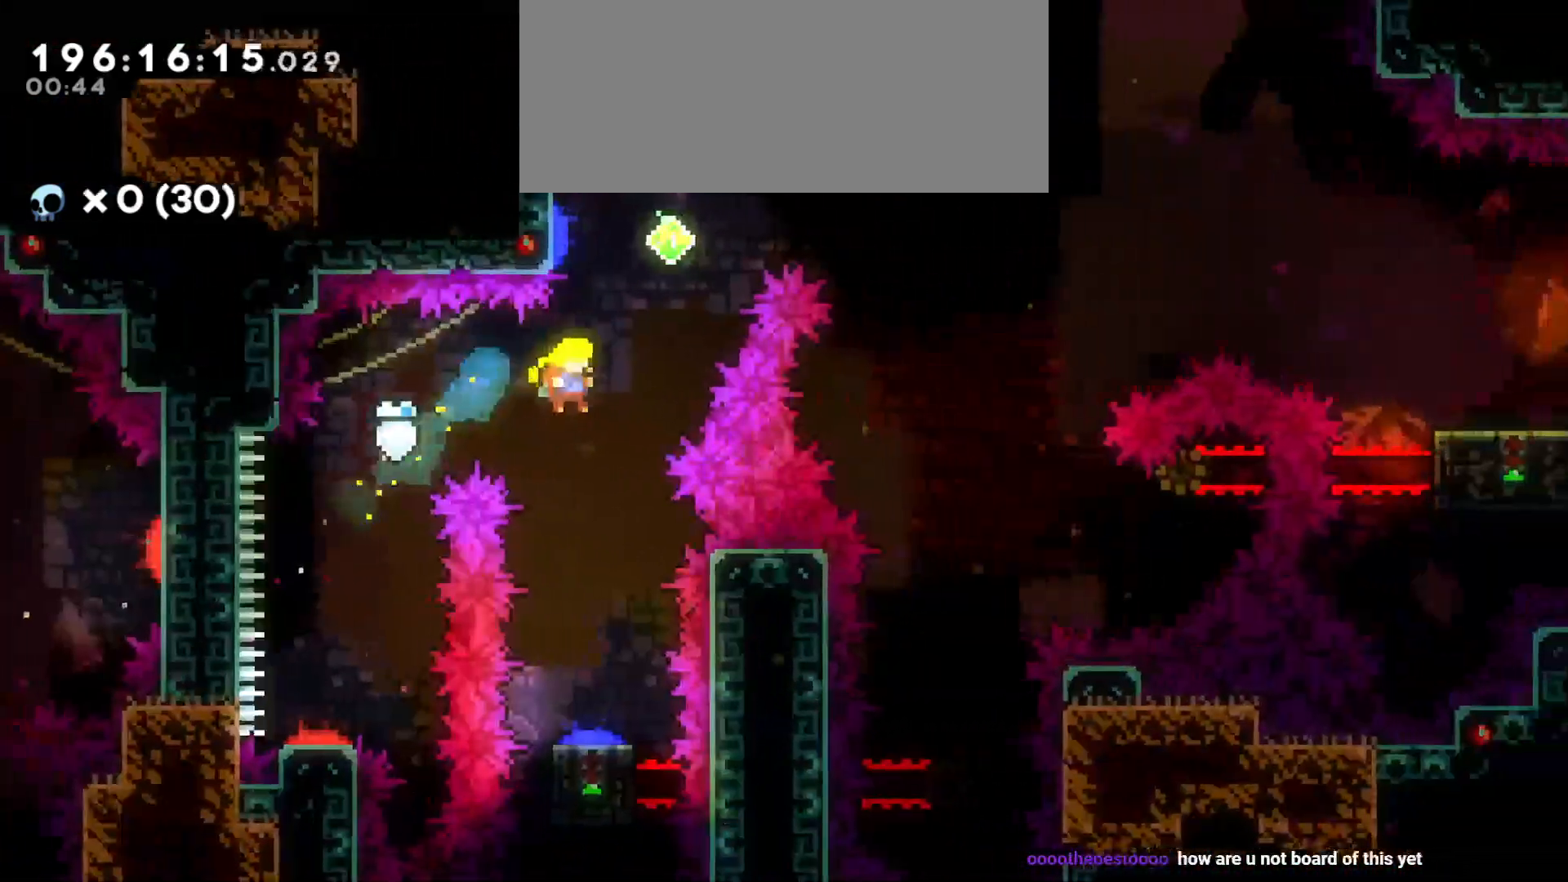
{"keys": ["d"], "events": [[350, "d", "down"], [400, "s", "up"]]}
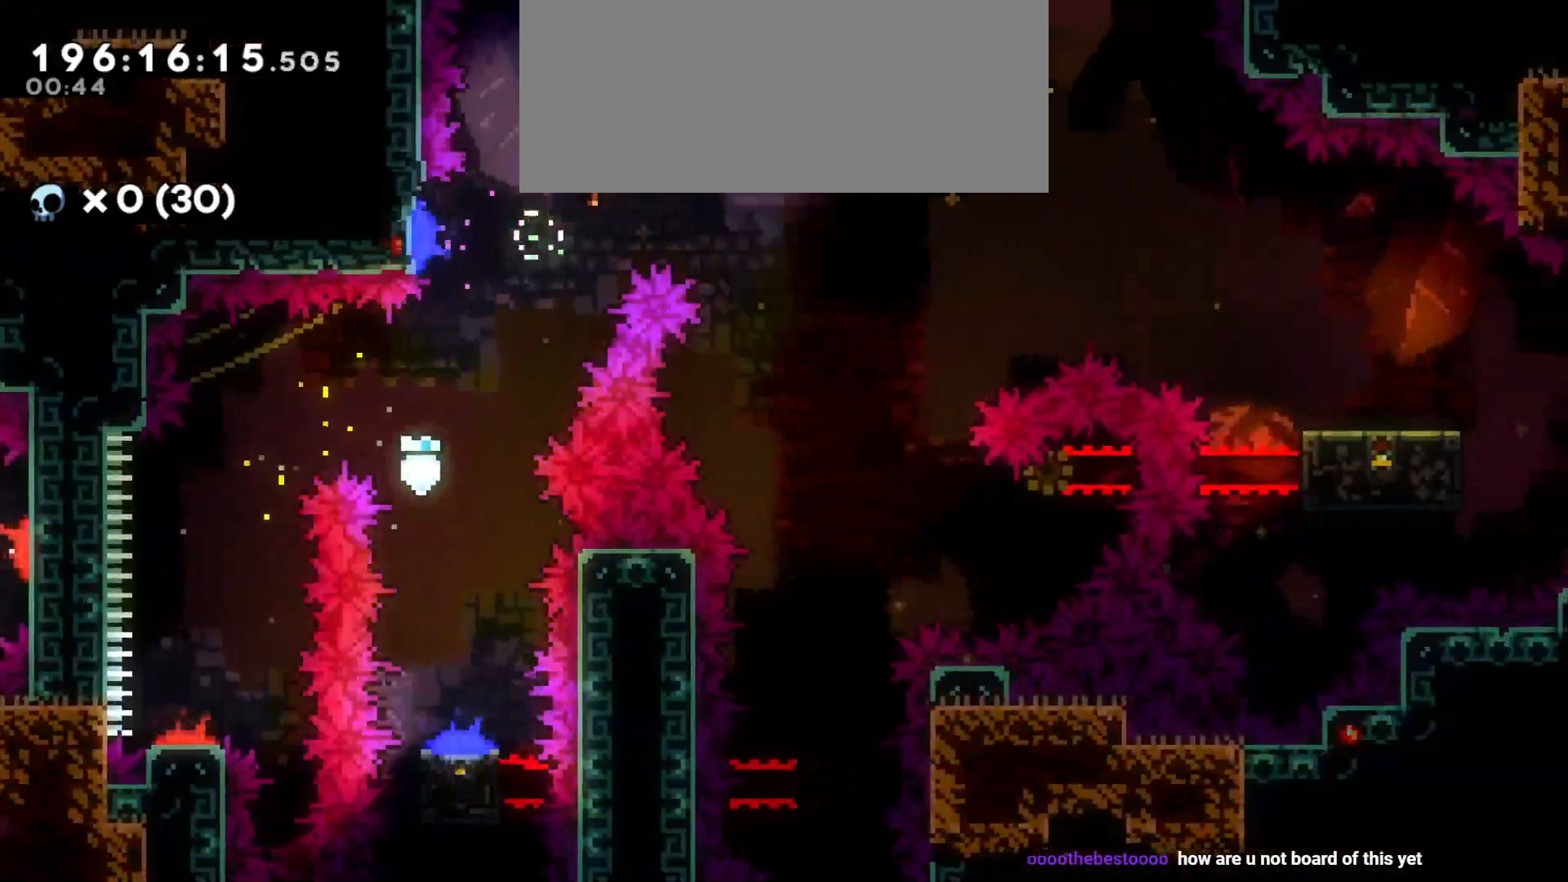
{"keys": ["d"], "events": []}
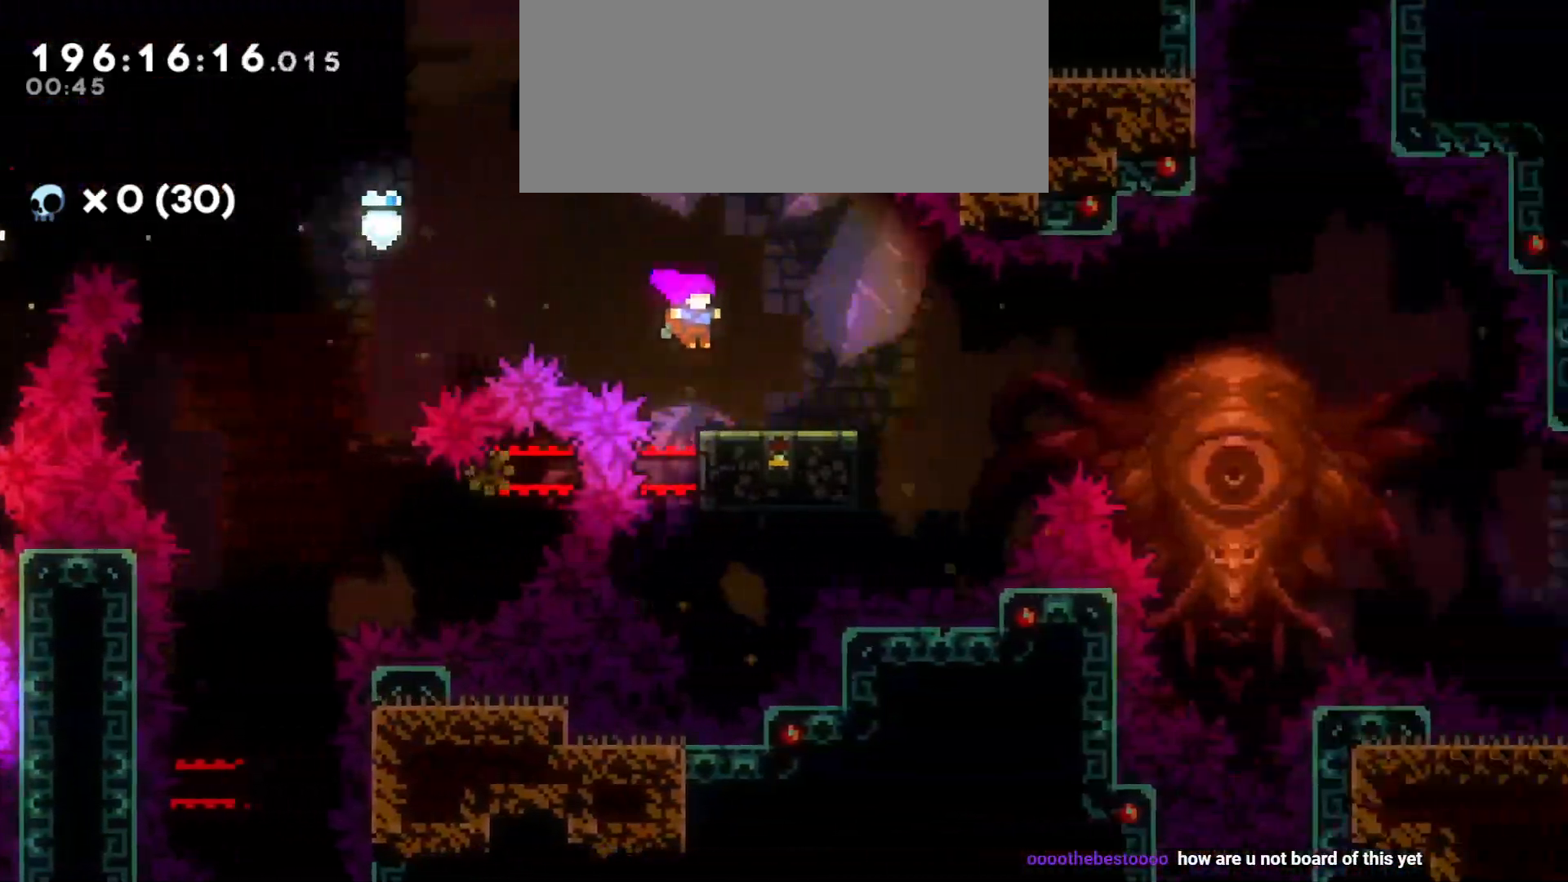
{"keys": ["d", "jump"], "events": [[16, "dash", "down"], [16, "s", "down"], [150, "dash", "up"], [150, "s", "up"], [183, "jump", "down"]]}
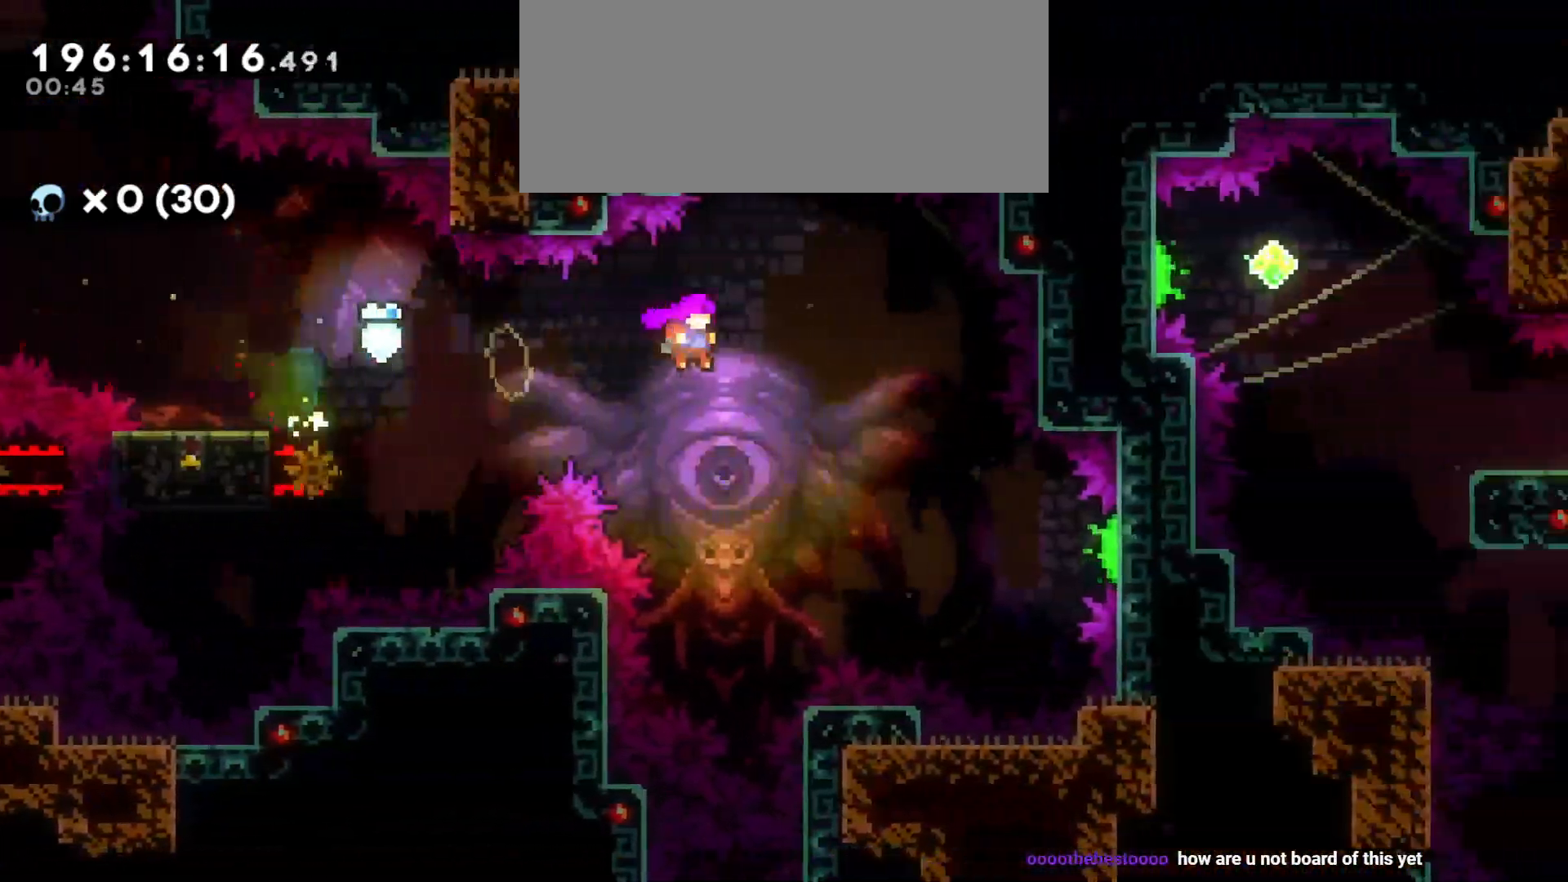
{"keys": ["d"], "events": [[250, "jump", "up"], [333, "dash", "down"], [466, "dash", "up"]]}
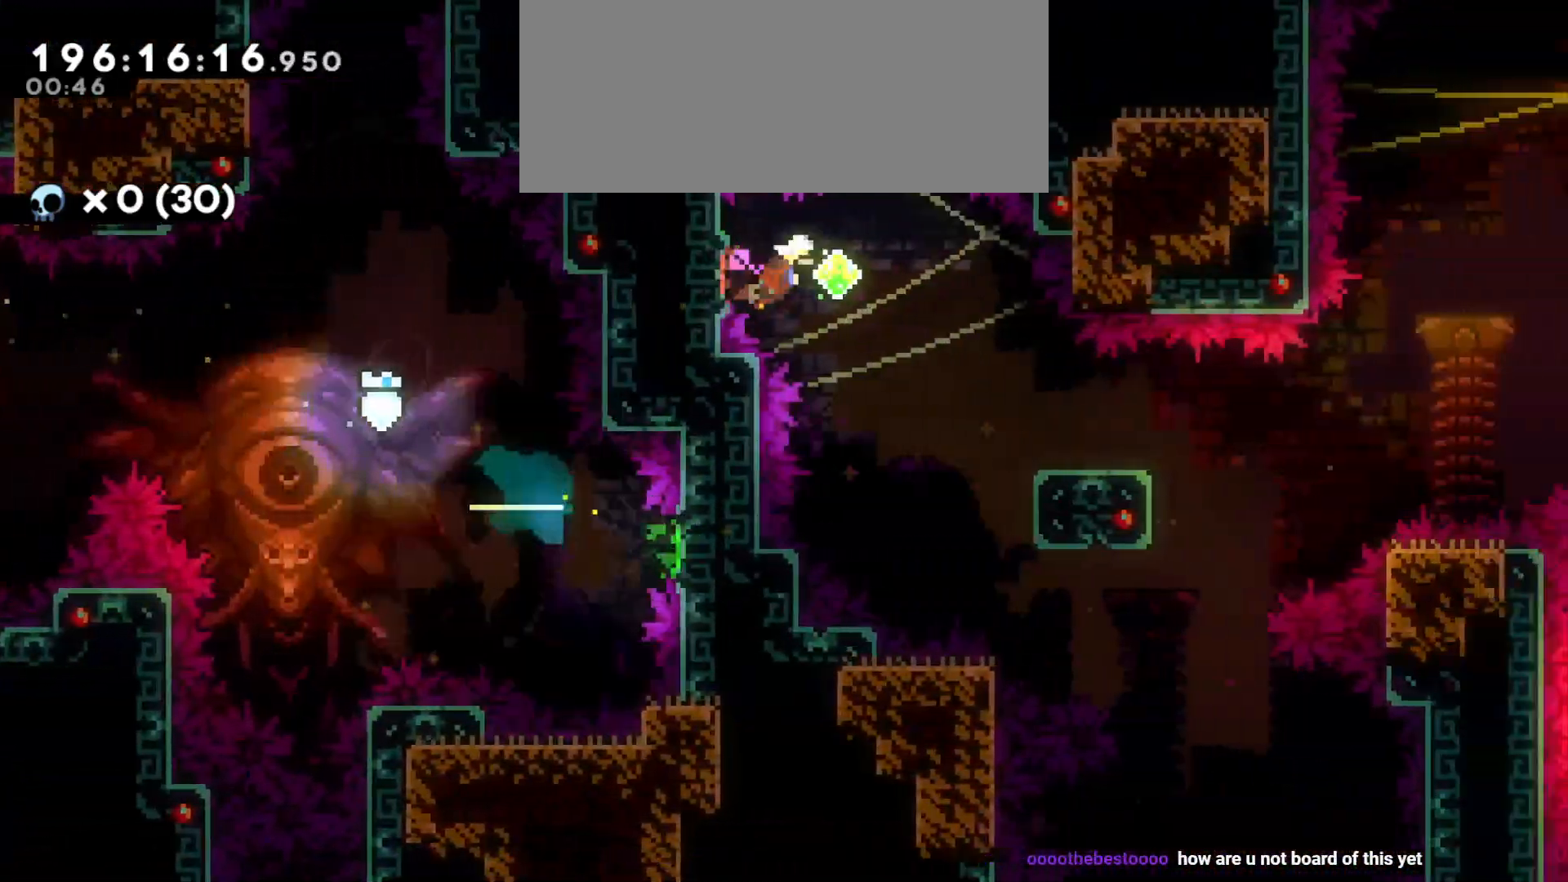
{"keys": ["d", "jump"], "events": [[266, "s", "down"], [283, "dash", "down"], [433, "s", "up"], [450, "dash", "up"], [466, "jump", "down"]]}
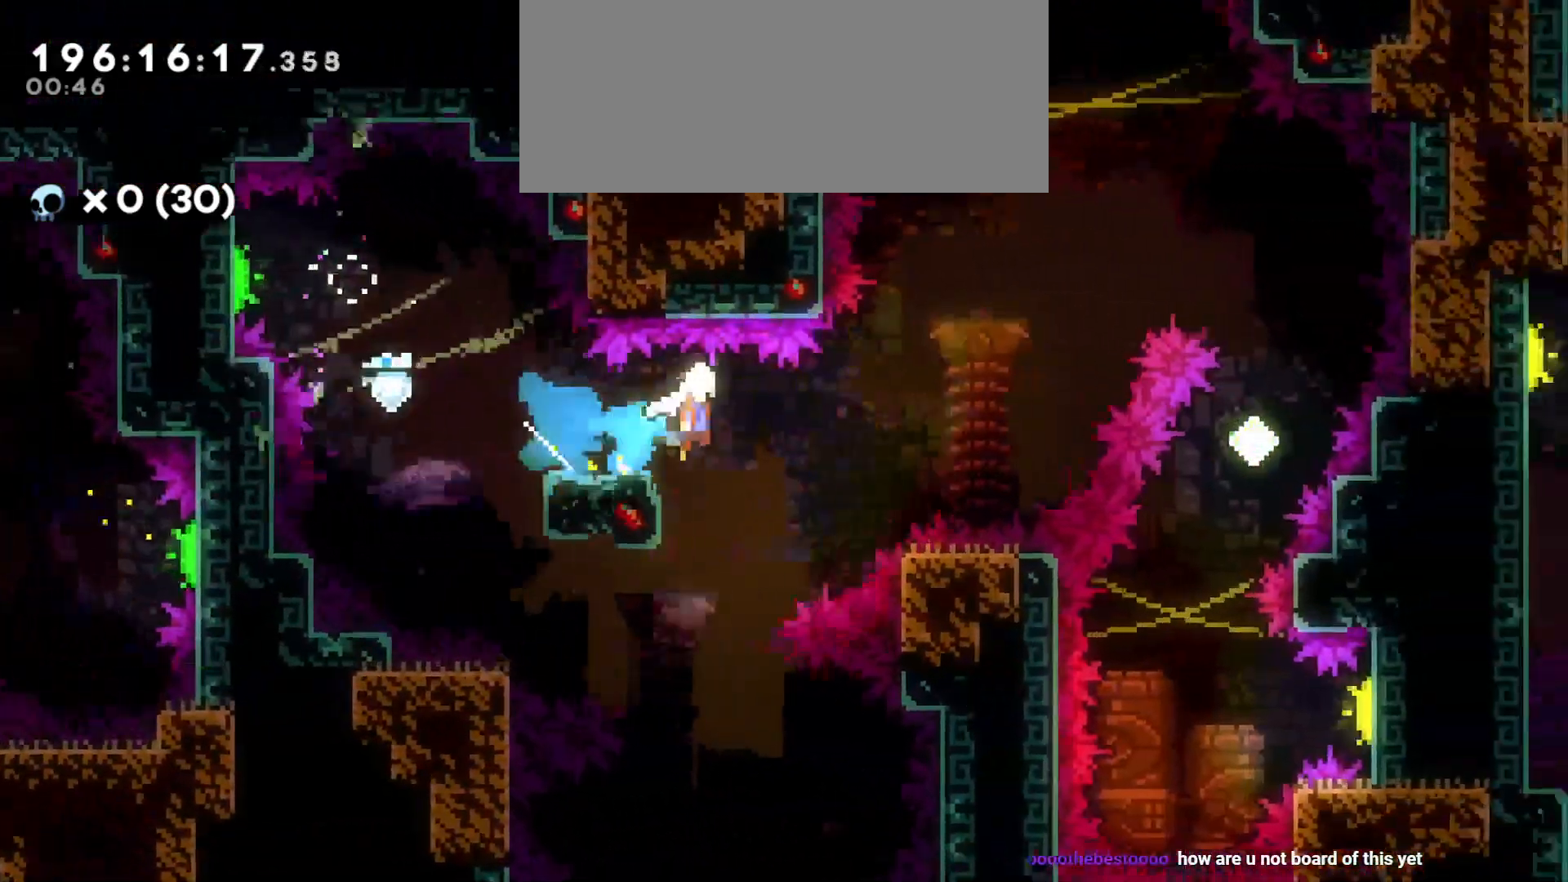
{"keys": ["d"], "events": [[166, "w", "down"], [200, "dash", "down"], [200, "jump", "up"], [383, "dash", "up"], [383, "w", "up"]]}
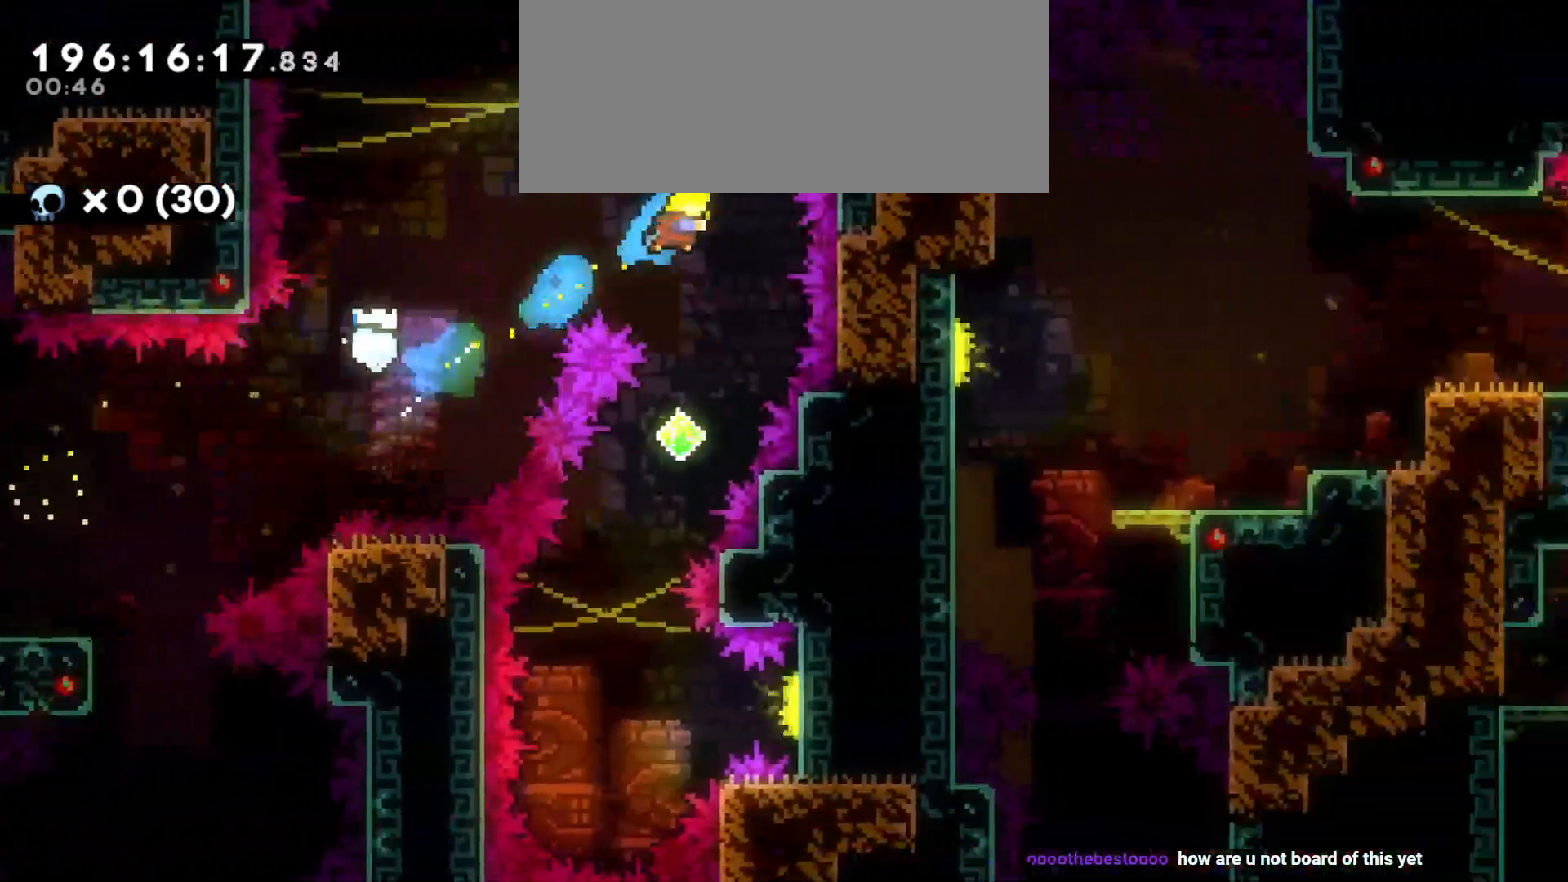
{"keys": ["a"], "events": [[50, "d", "up"], [266, "a", "down"]]}
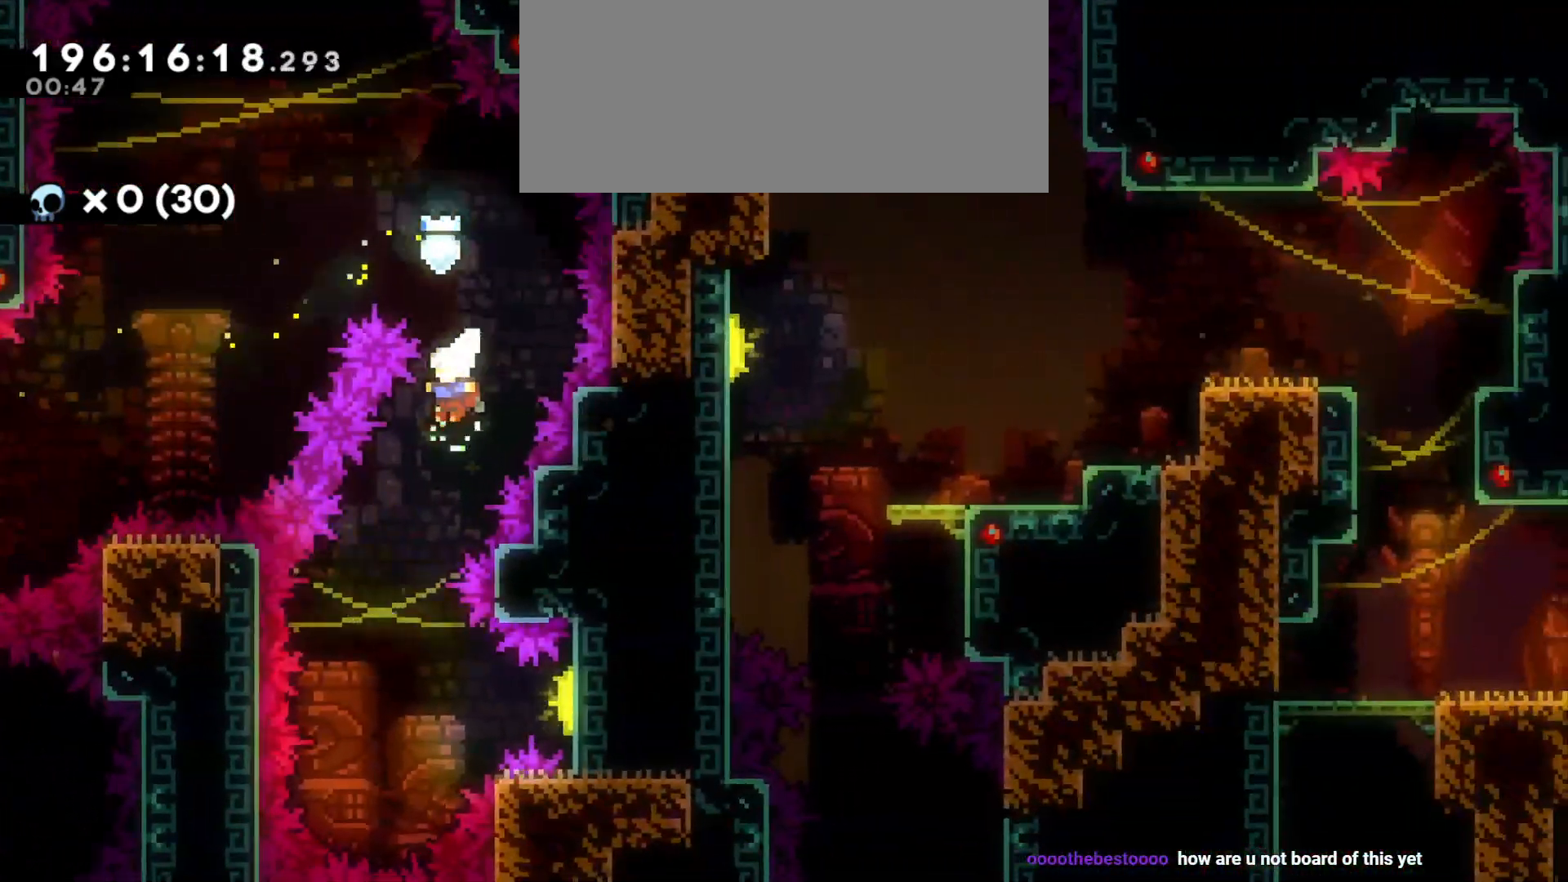
{"keys": ["d"], "events": [[33, "a", "up"], [316, "d", "down"], [350, "dash", "down"], [483, "dash", "up"]]}
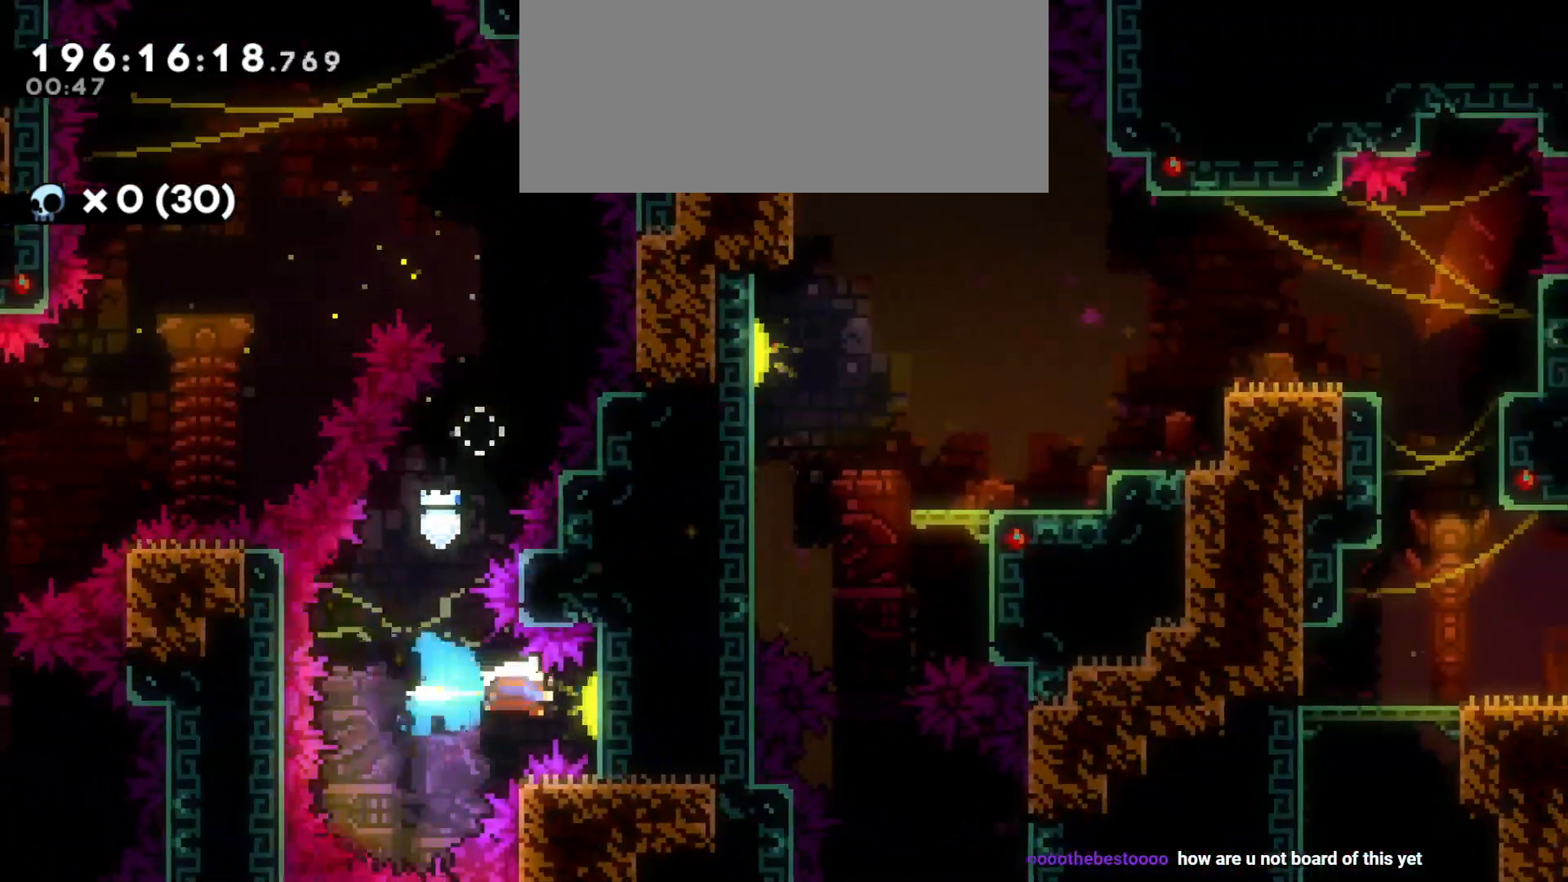
{"keys": ["d", "grab", "jump"], "events": [[350, "jump", "down"], [500, "grab", "down"]]}
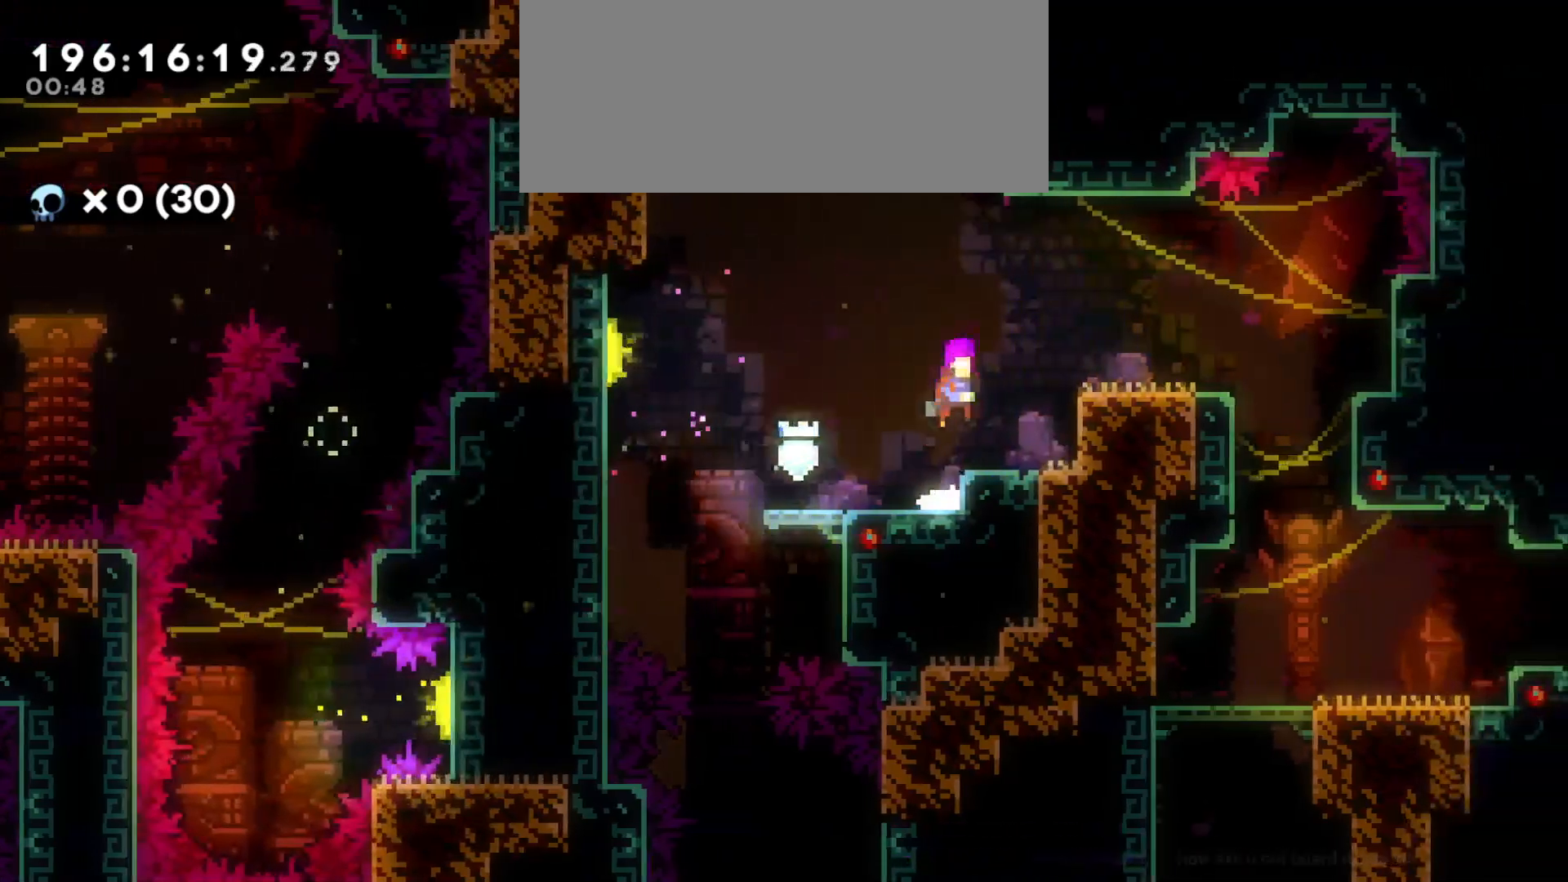
{"keys": [], "events": [[150, "dash", "down"], [166, "jump", "up"], [266, "dash", "up"], [350, "grab", "up"], [466, "d", "up"]]}
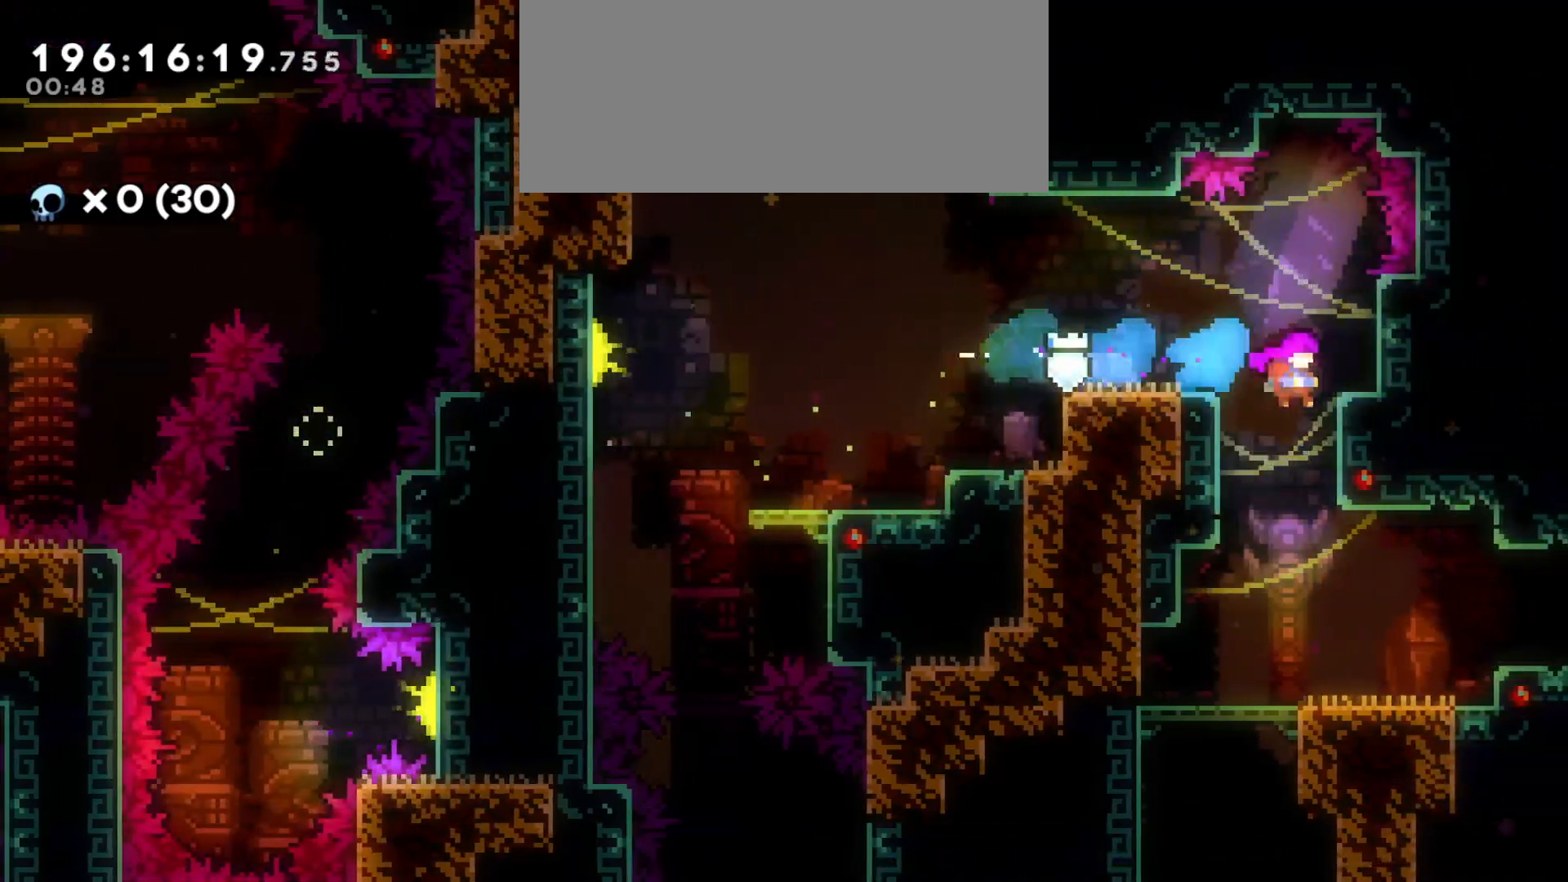
{"keys": ["d"], "events": [[166, "d", "down"], [283, "dash", "down"], [433, "dash", "up"]]}
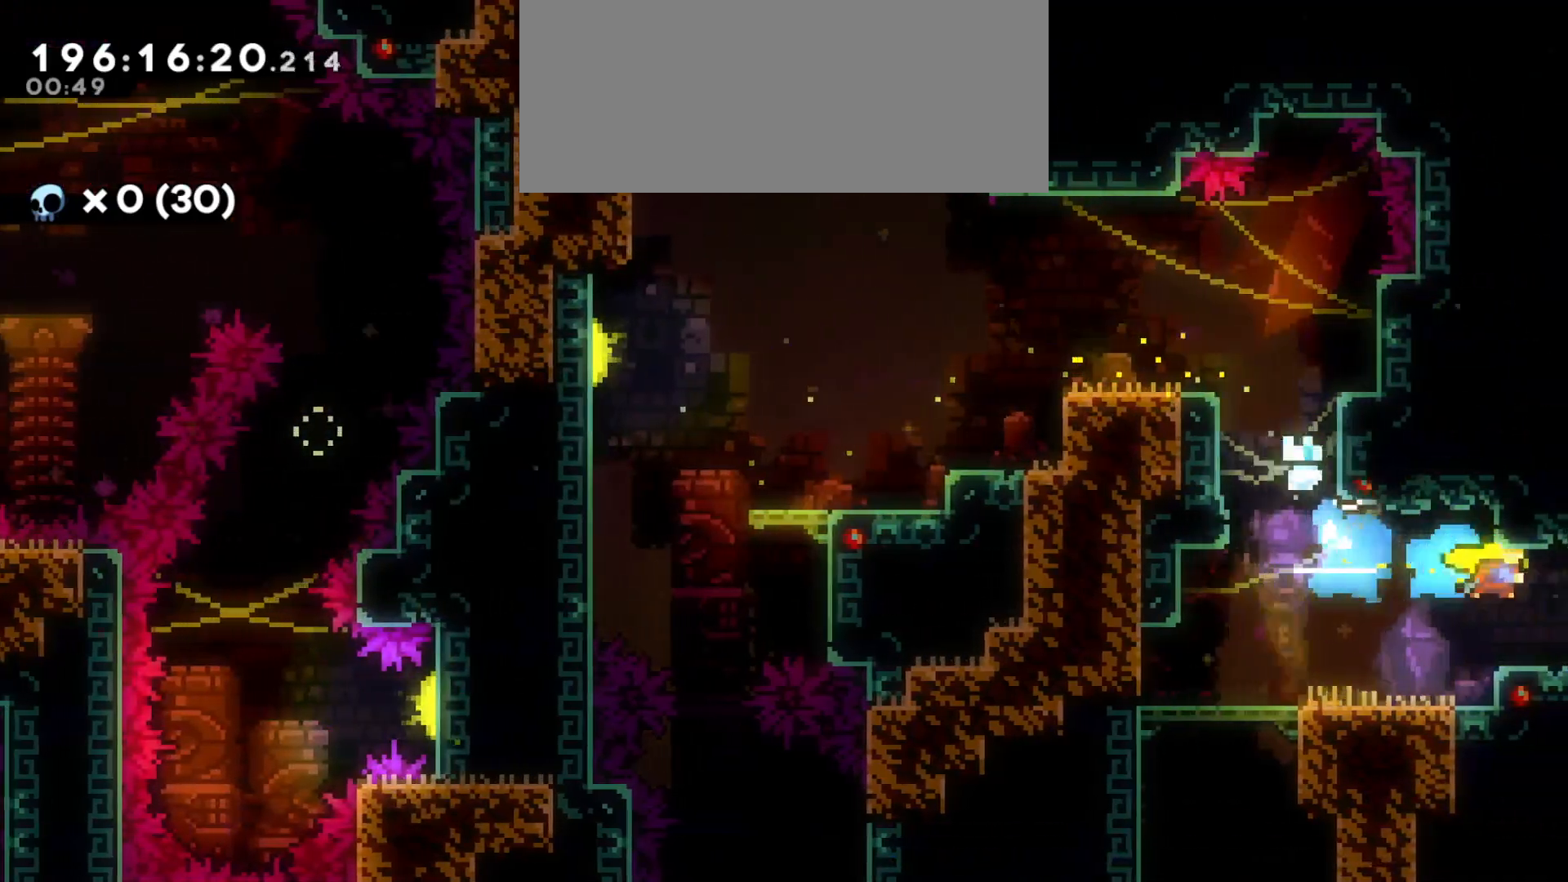
{"keys": ["d"], "events": [[366, "d", "up"], [433, "d", "down"]]}
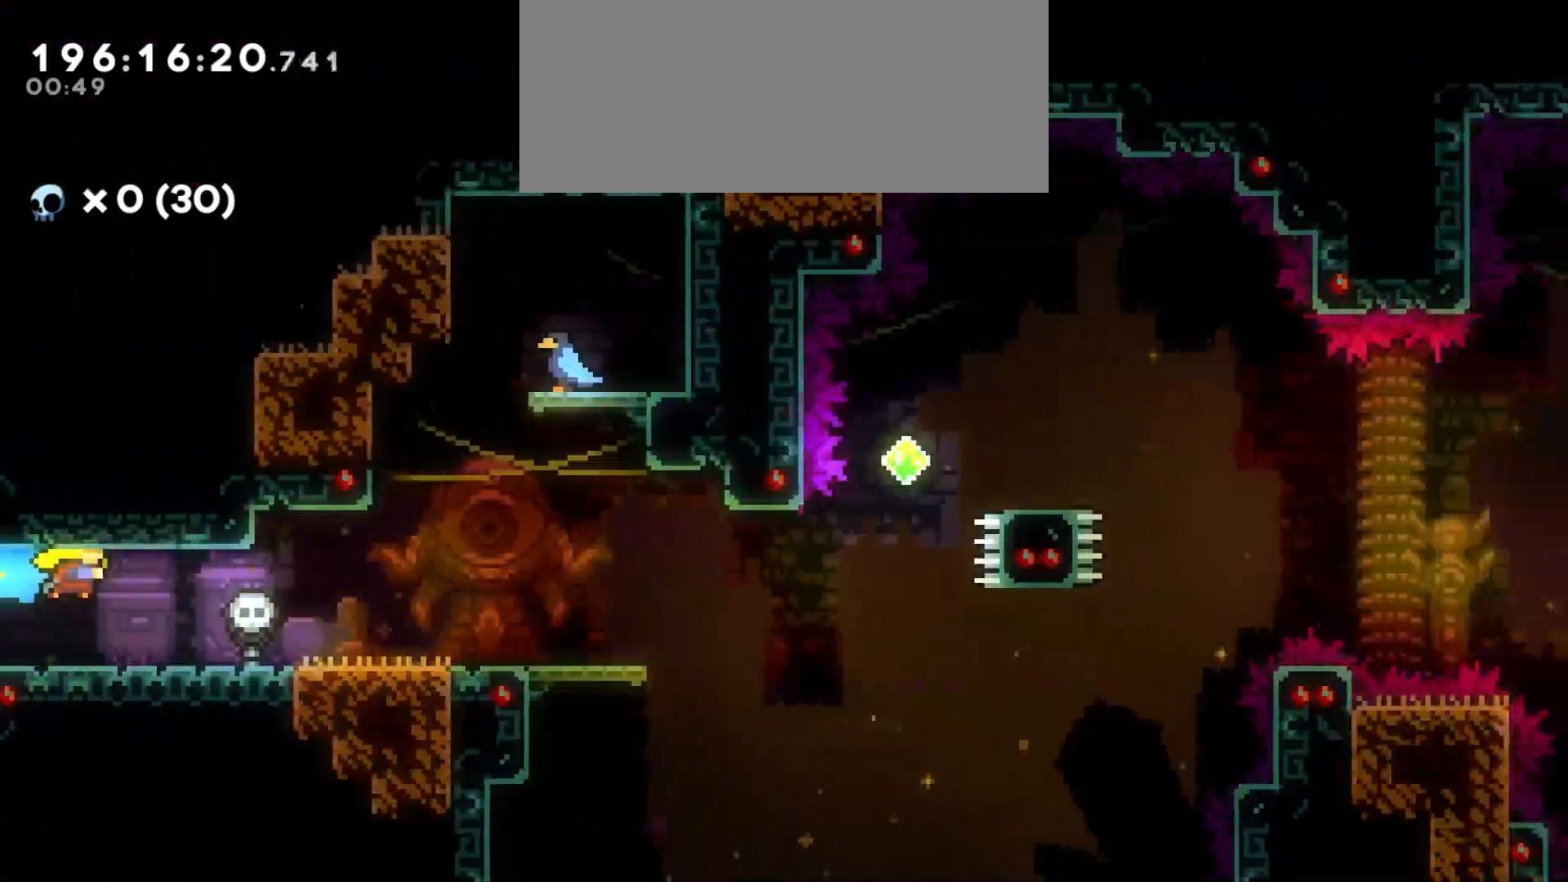
{"keys": ["d"], "events": []}
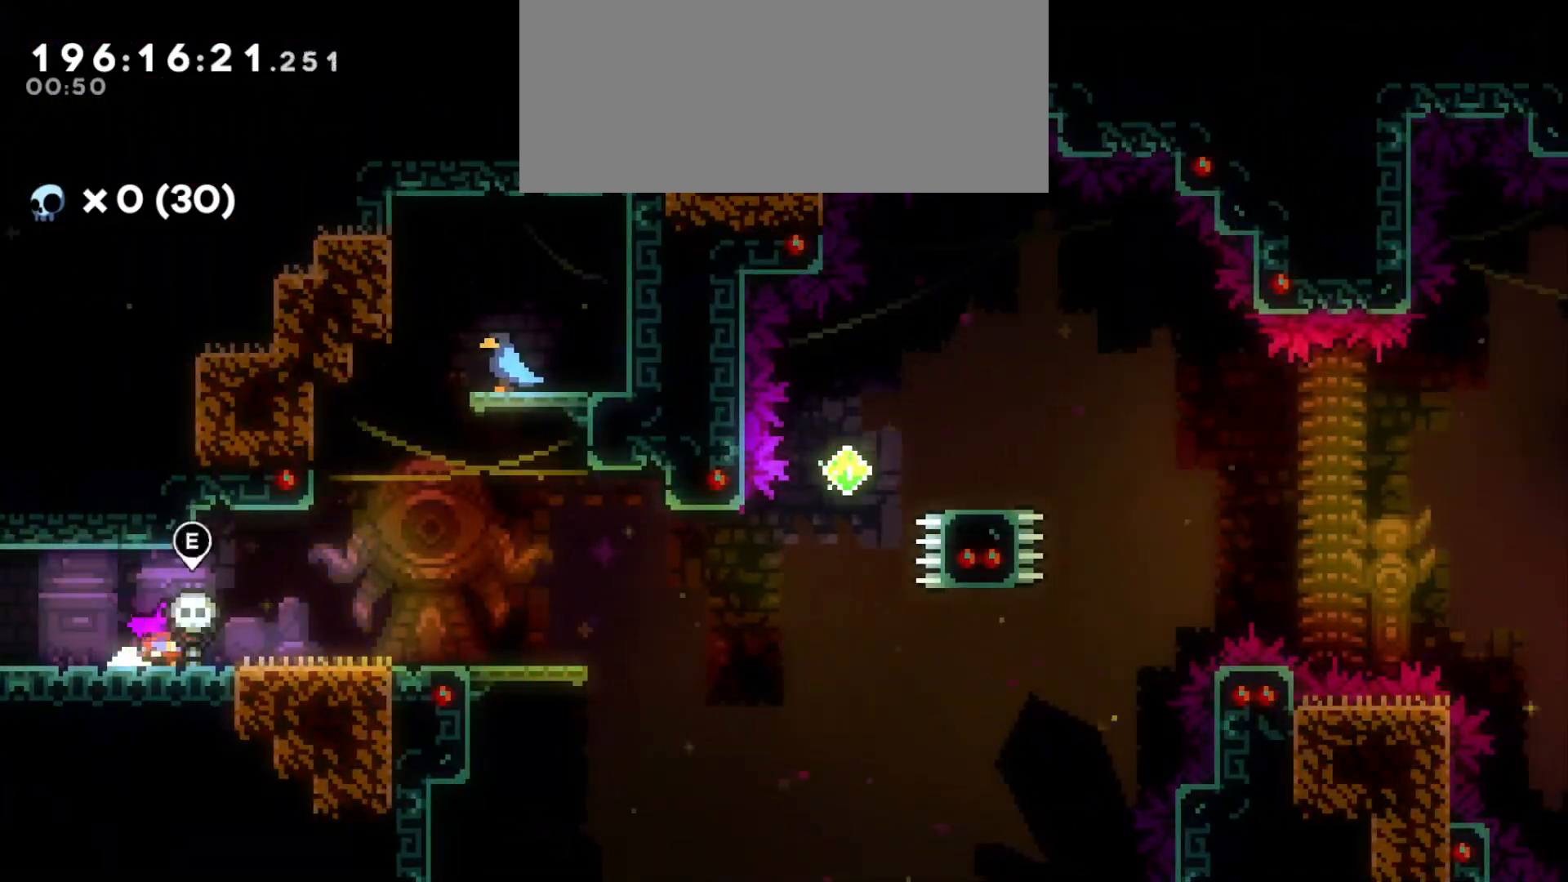
{"keys": [], "events": [[250, "d", "up"]]}
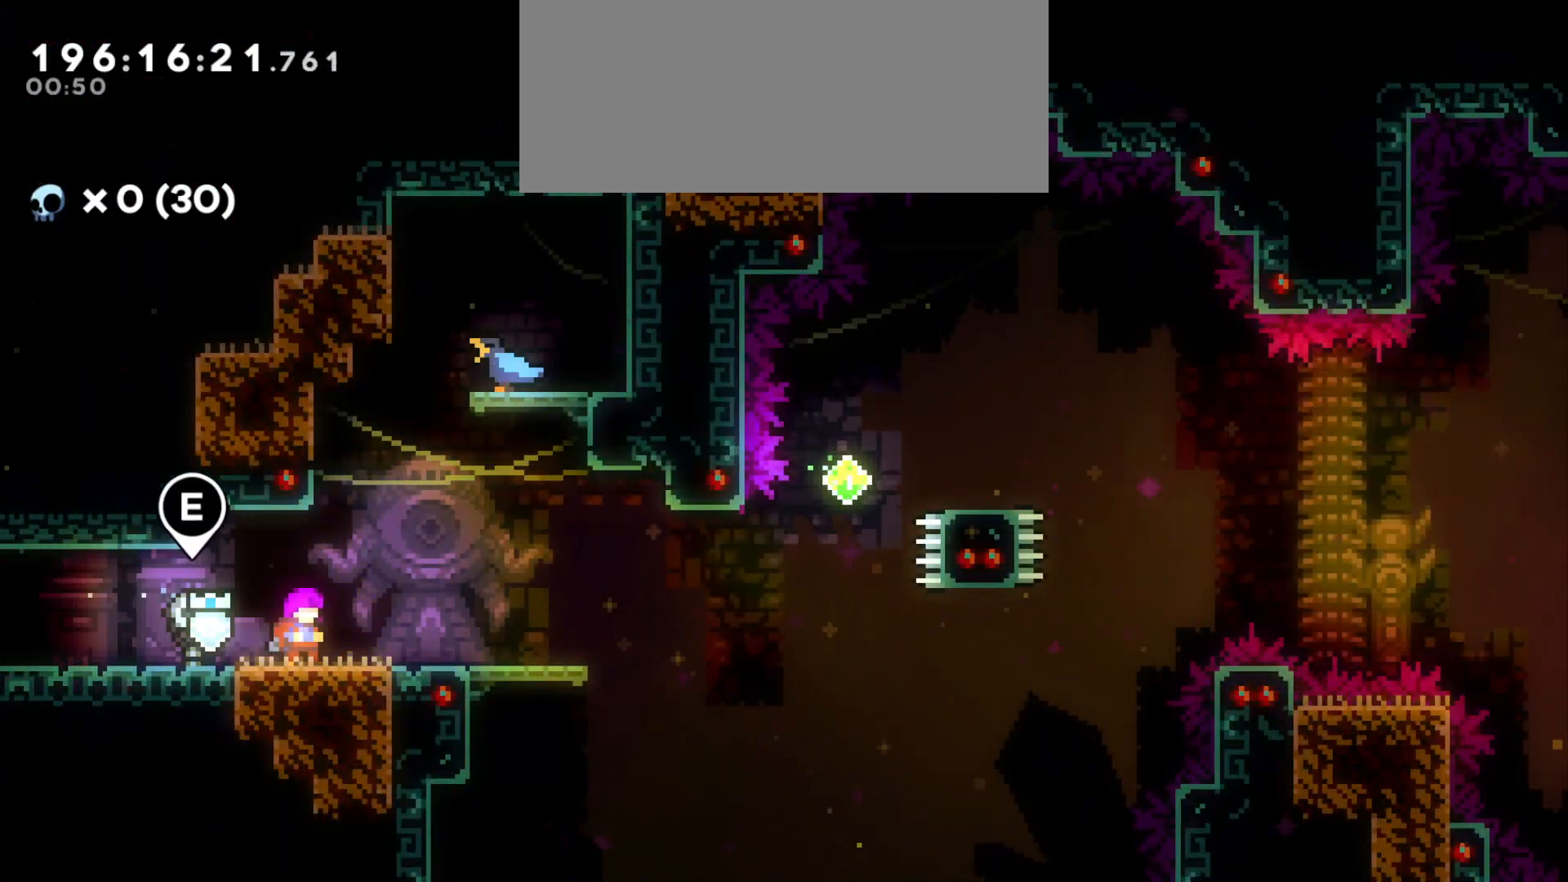
{"keys": [], "events": []}
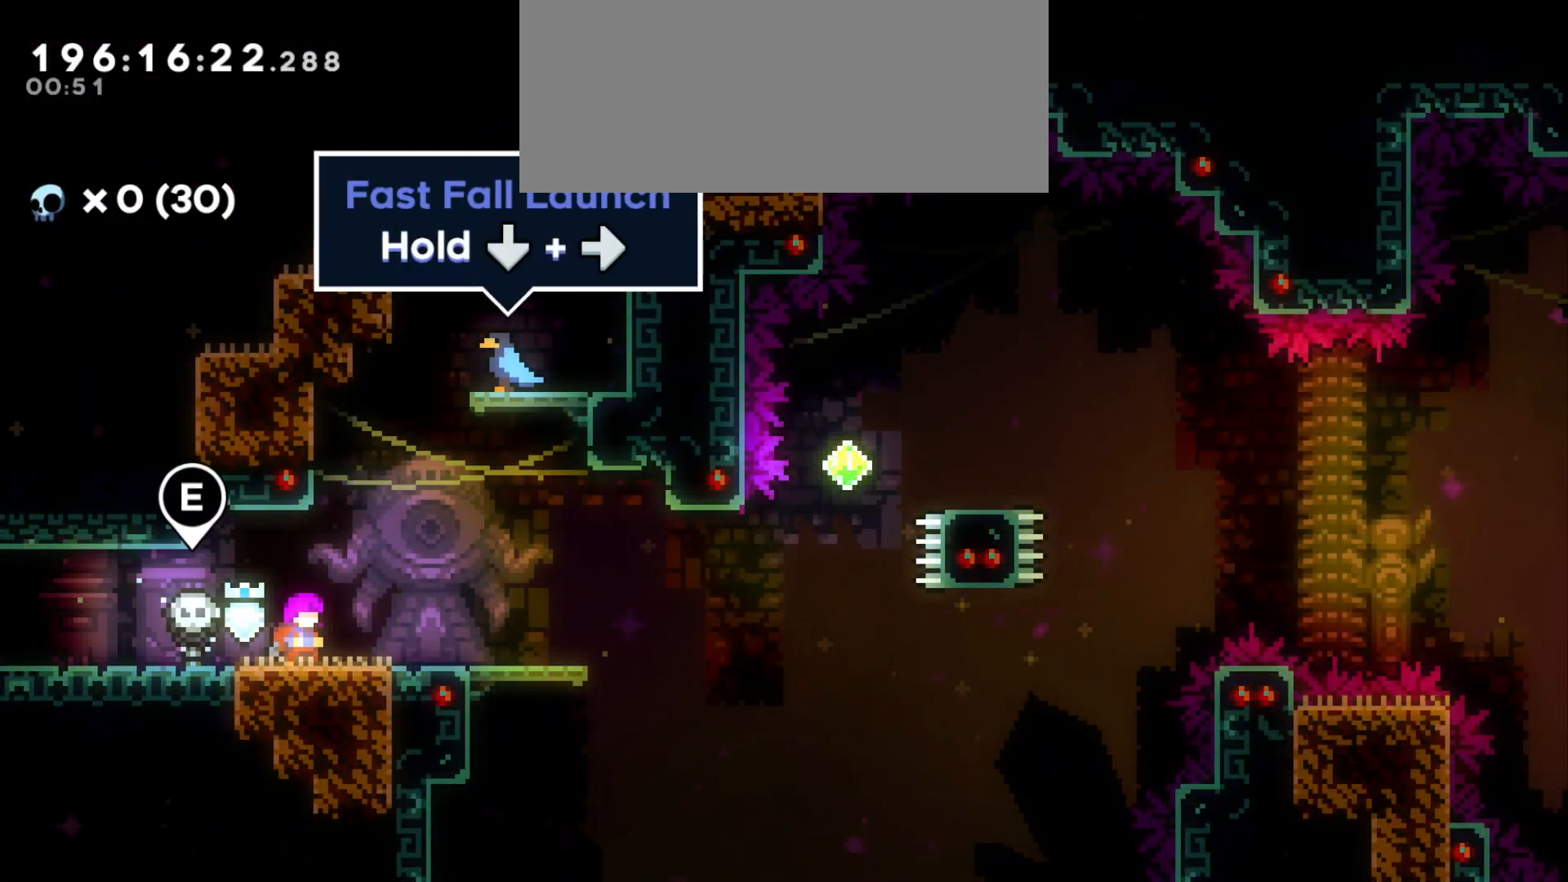
{"keys": ["d", "dash", "s"], "events": [[16, "d", "down"], [283, "d", "up"], [433, "d", "down"], [433, "s", "down"], [466, "dash", "down"]]}
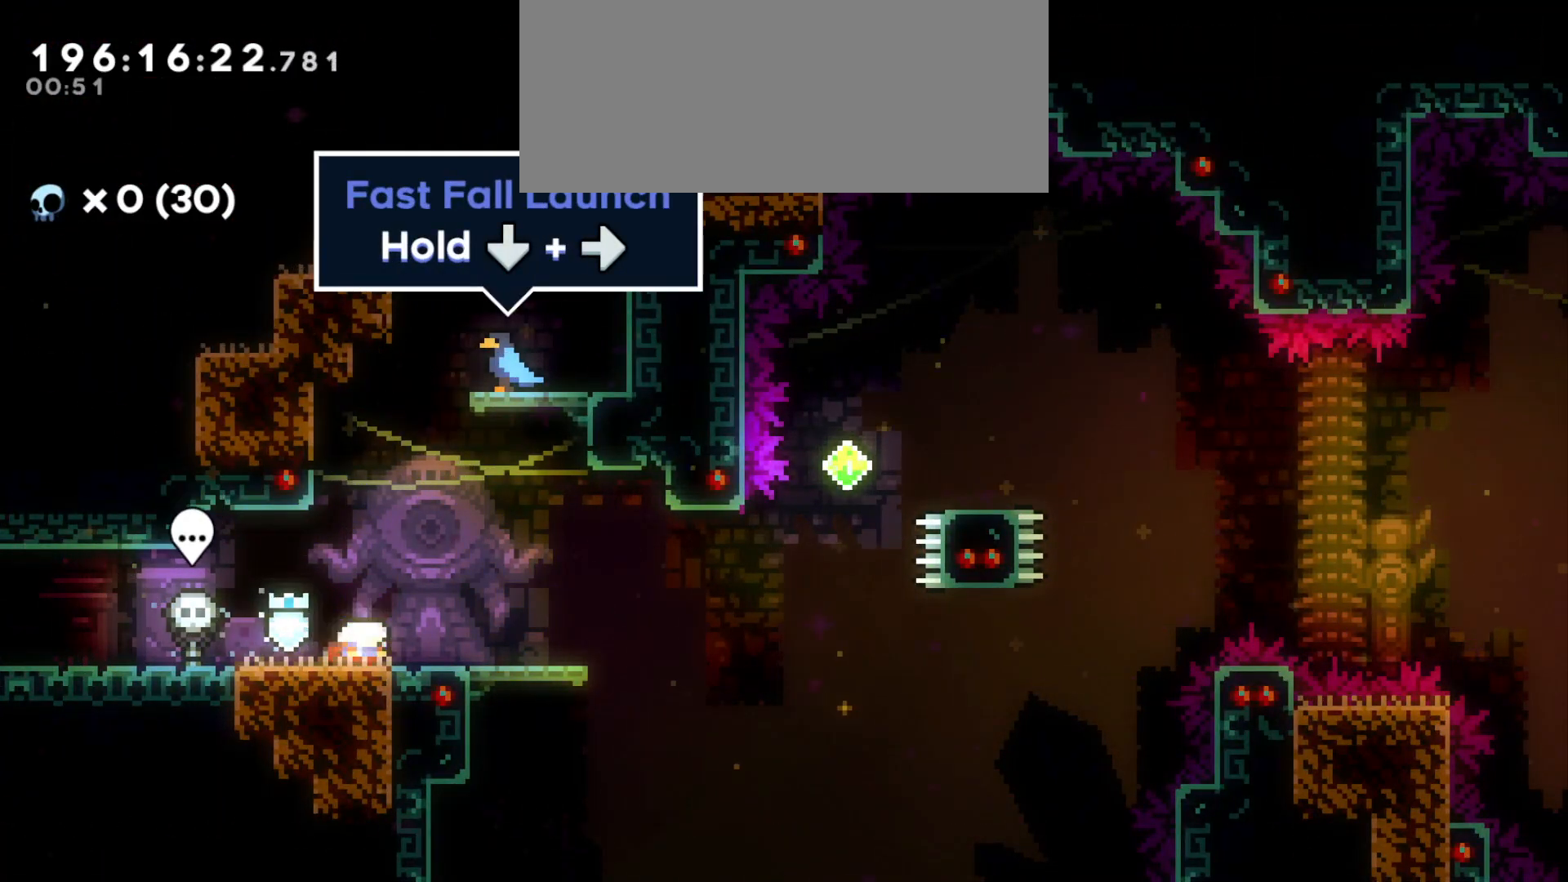
{"keys": ["dash", "w"], "events": [[116, "dash", "up"], [116, "s", "up"], [166, "jump", "down"], [383, "jump", "up"], [400, "w", "down"], [416, "d", "up"], [433, "dash", "down"]]}
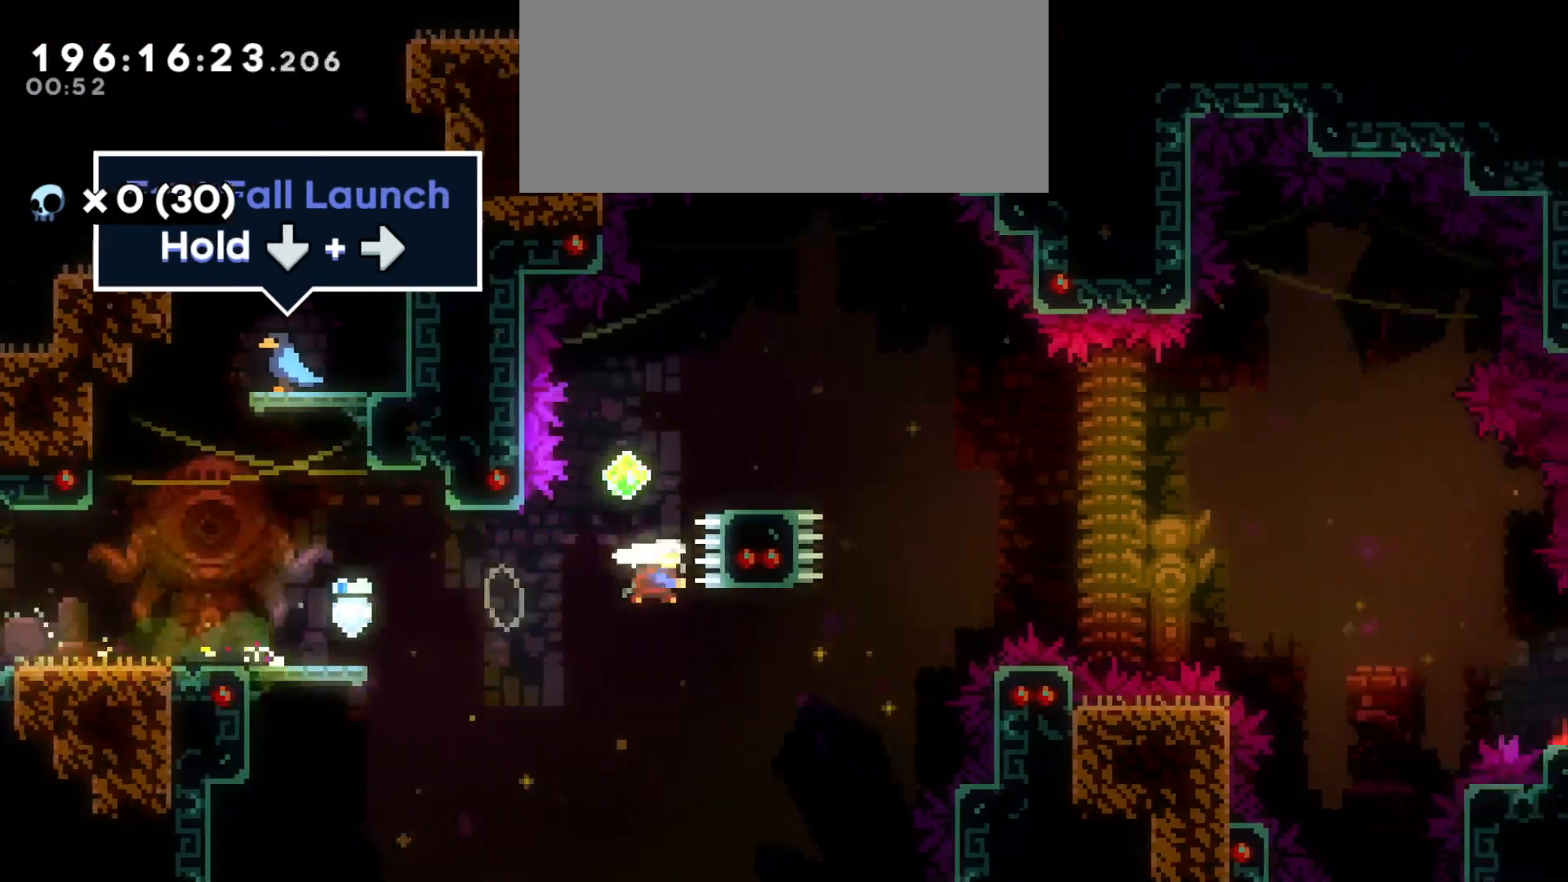
{"keys": [], "events": [[83, "dash", "up"], [100, "w", "up"]]}
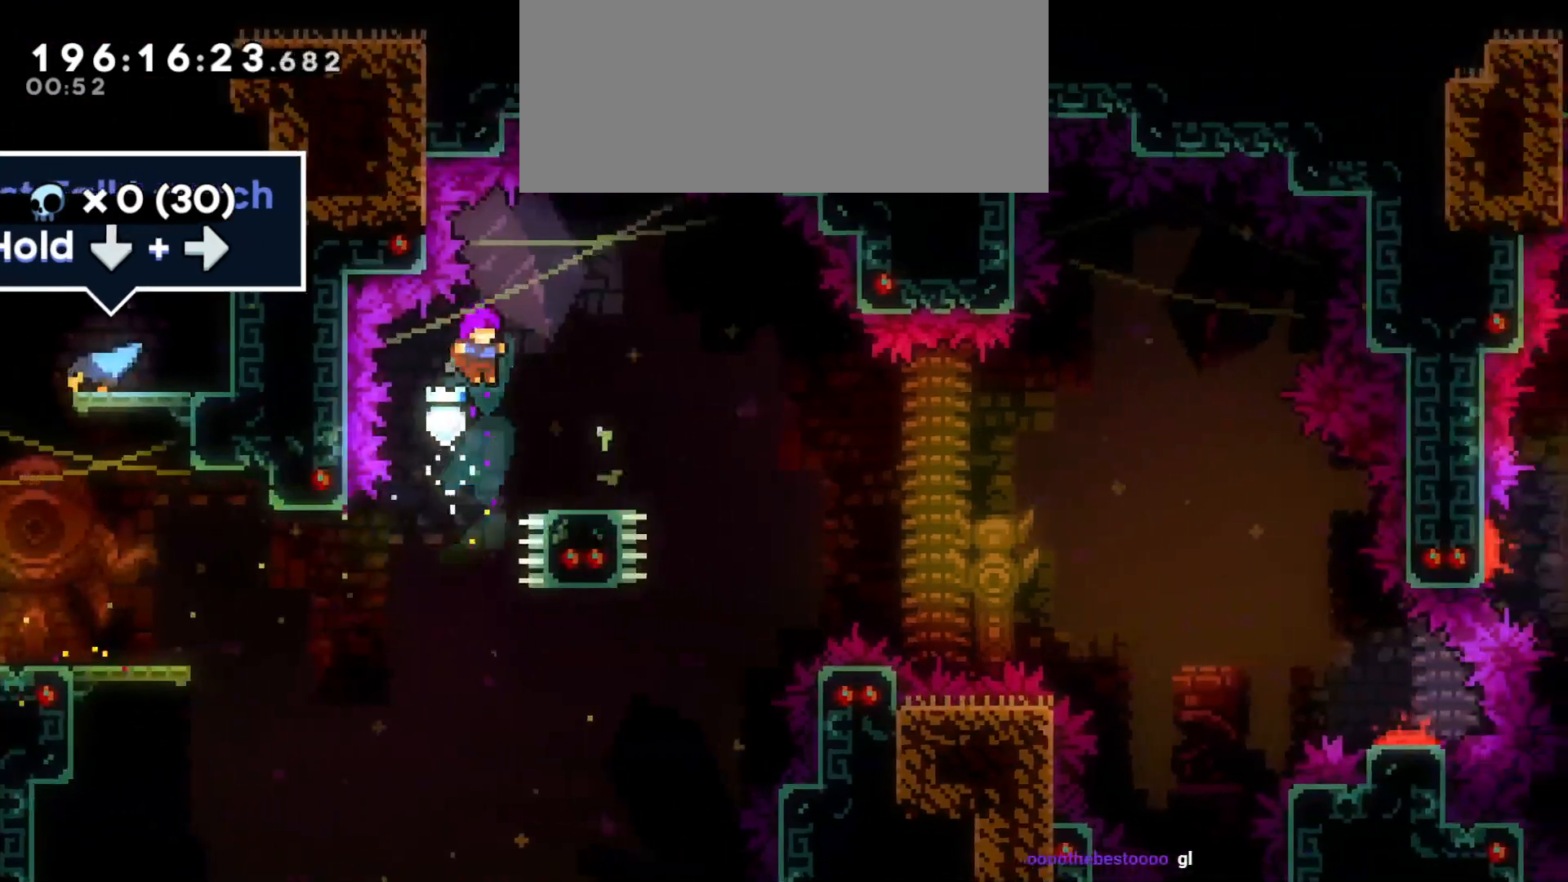
{"keys": ["d", "jump", "s"], "events": [[16, "s", "down"], [50, "d", "down"], [83, "dash", "down"], [233, "dash", "up"], [250, "jump", "down"], [300, "s", "up"], [416, "s", "down"]]}
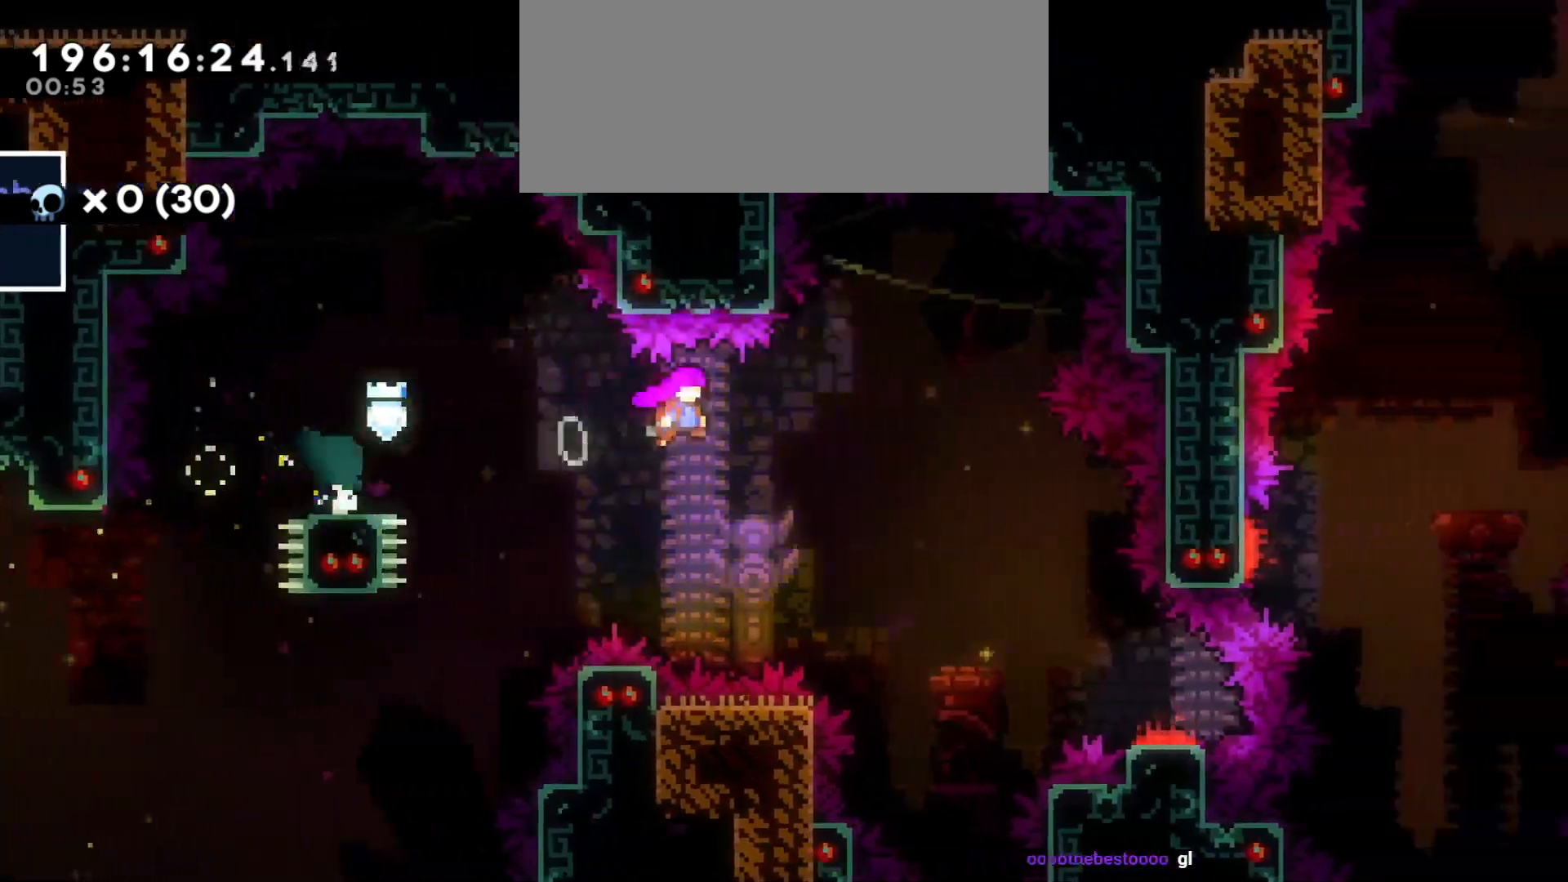
{"keys": ["d", "s"], "events": [[133, "jump", "up"]]}
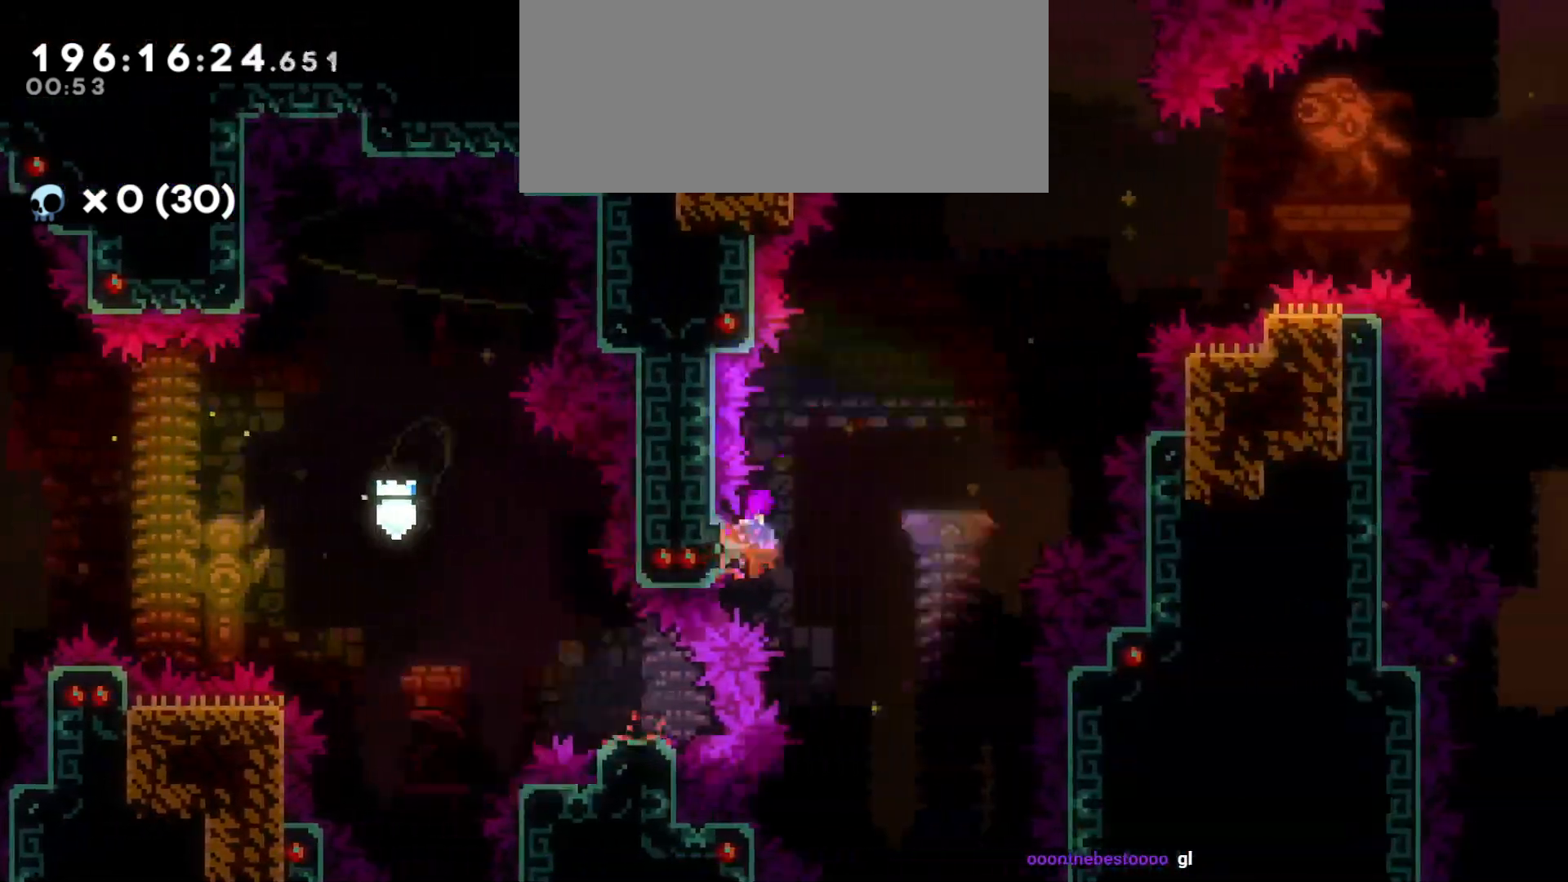
{"keys": ["d"], "events": [[83, "s", "up"]]}
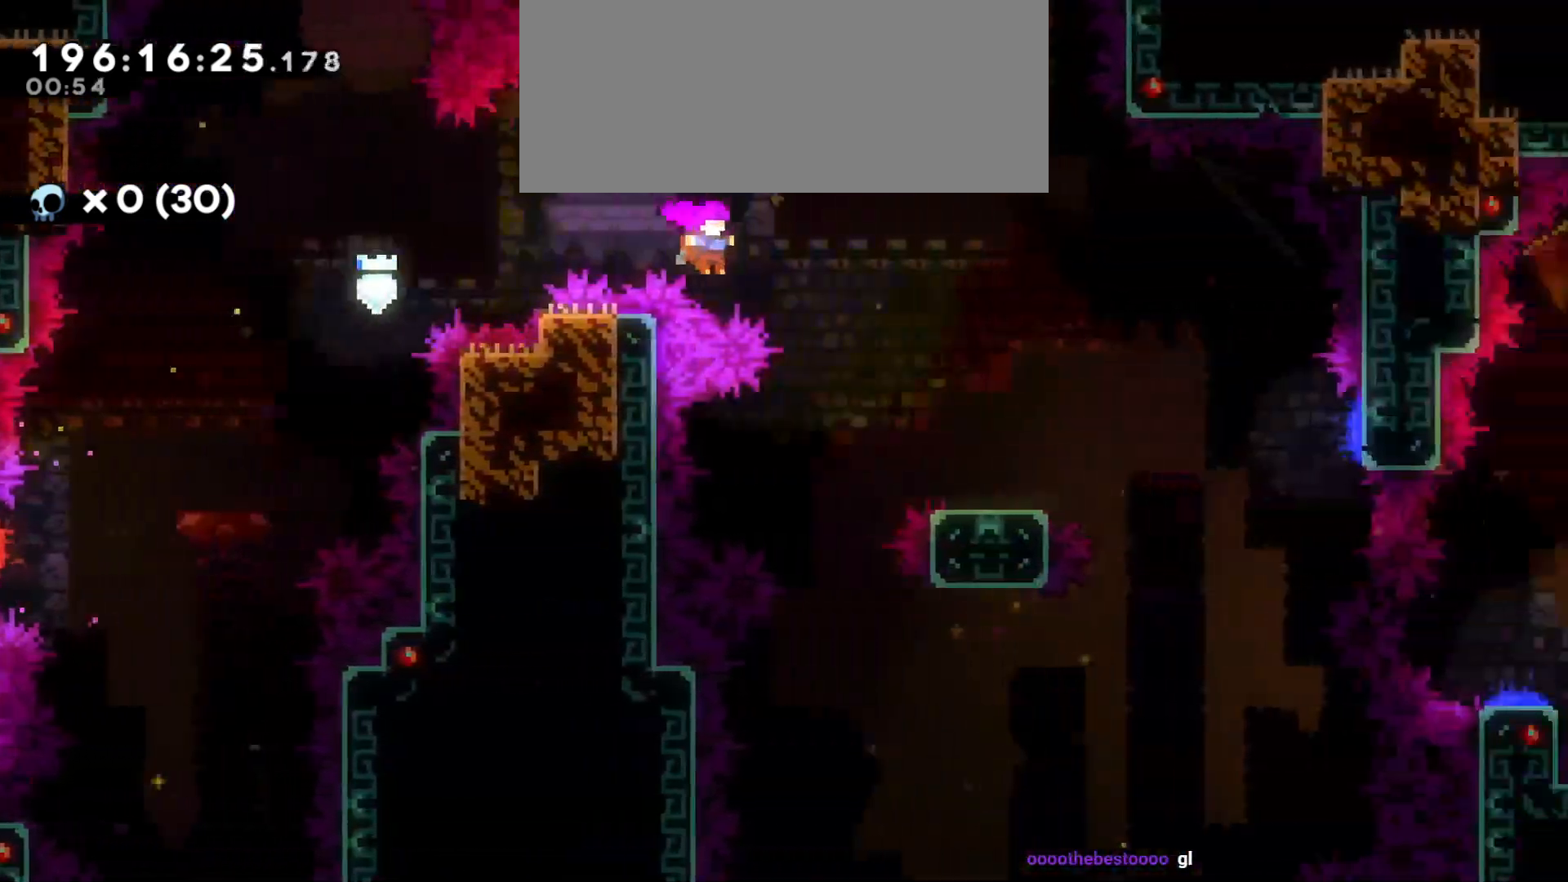
{"keys": ["d", "jump"], "events": [[216, "s", "down"], [233, "dash", "down"], [366, "s", "up"], [383, "dash", "up"], [416, "jump", "down"]]}
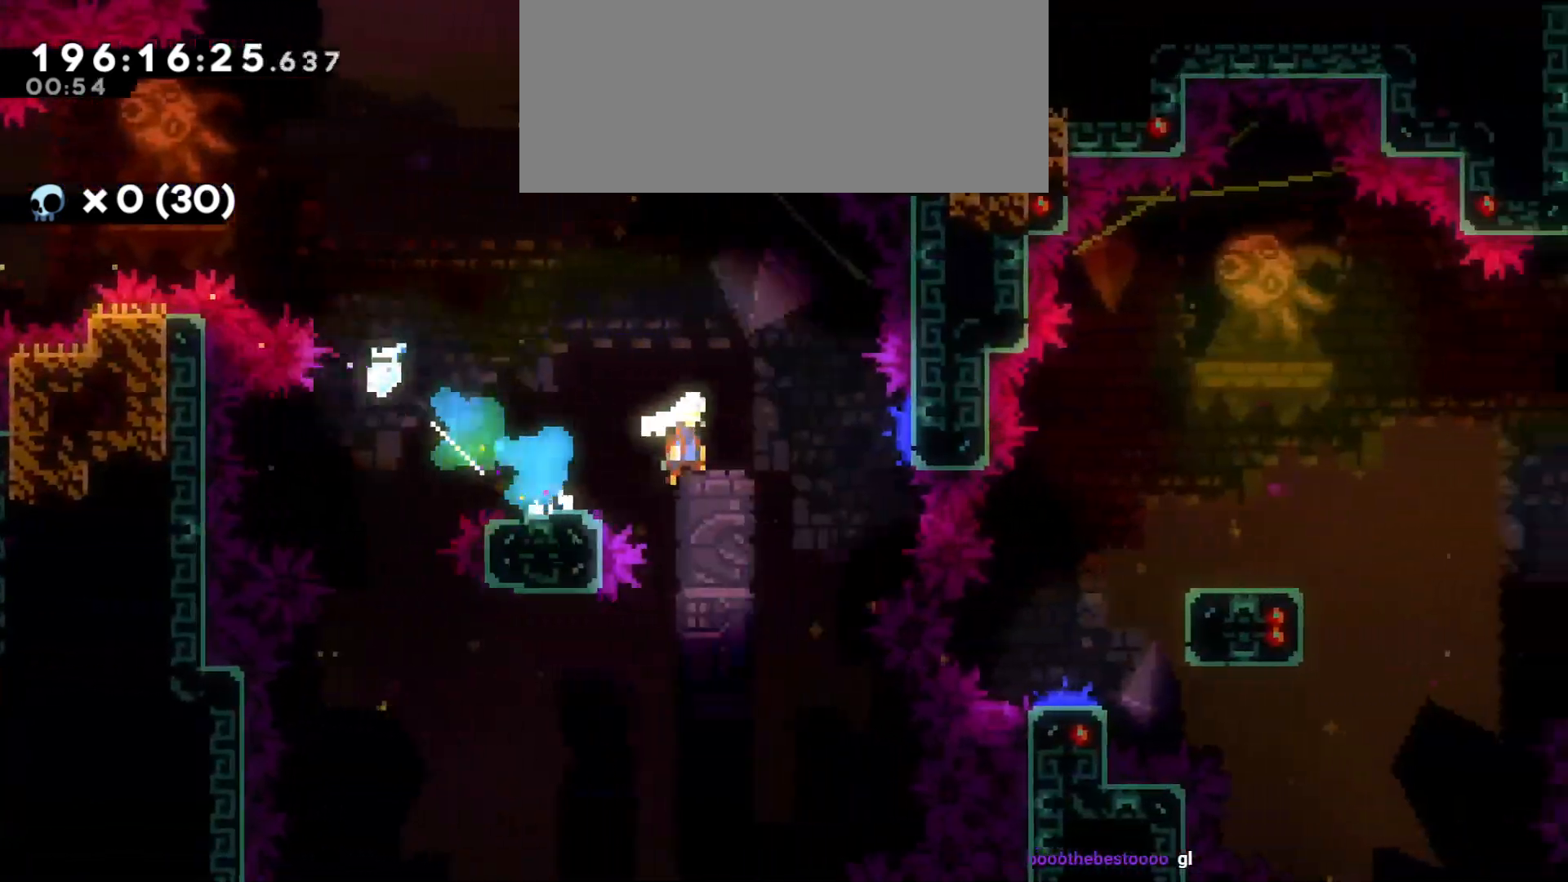
{"keys": ["d", "dash", "s"], "events": [[350, "jump", "up"], [350, "s", "down"], [383, "dash", "down"]]}
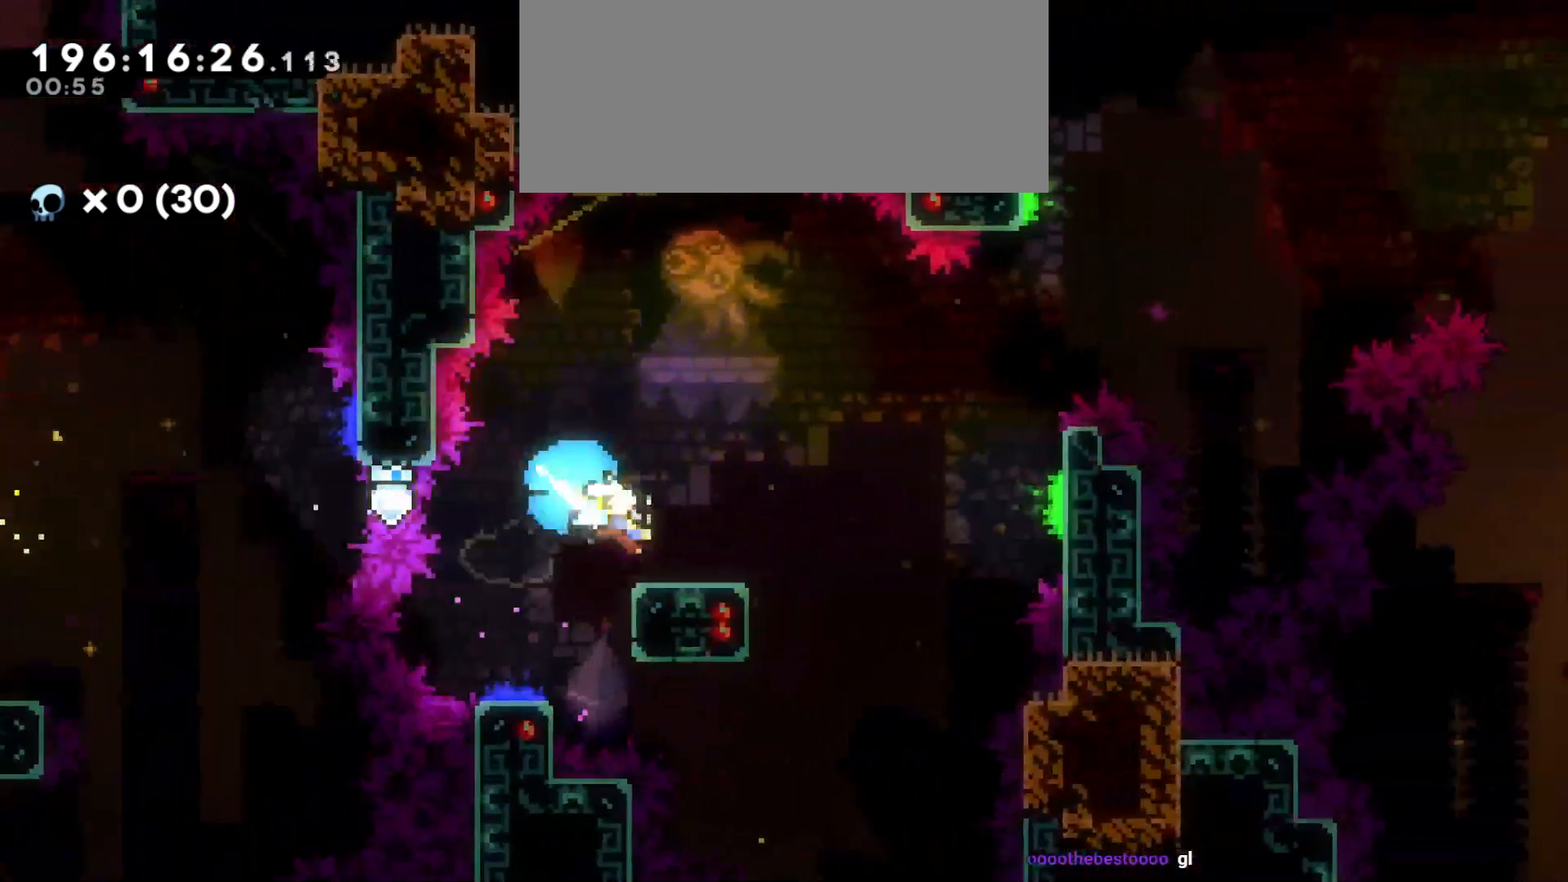
{"keys": ["d", "jump"], "events": [[33, "dash", "up"], [33, "s", "up"], [50, "jump", "down"]]}